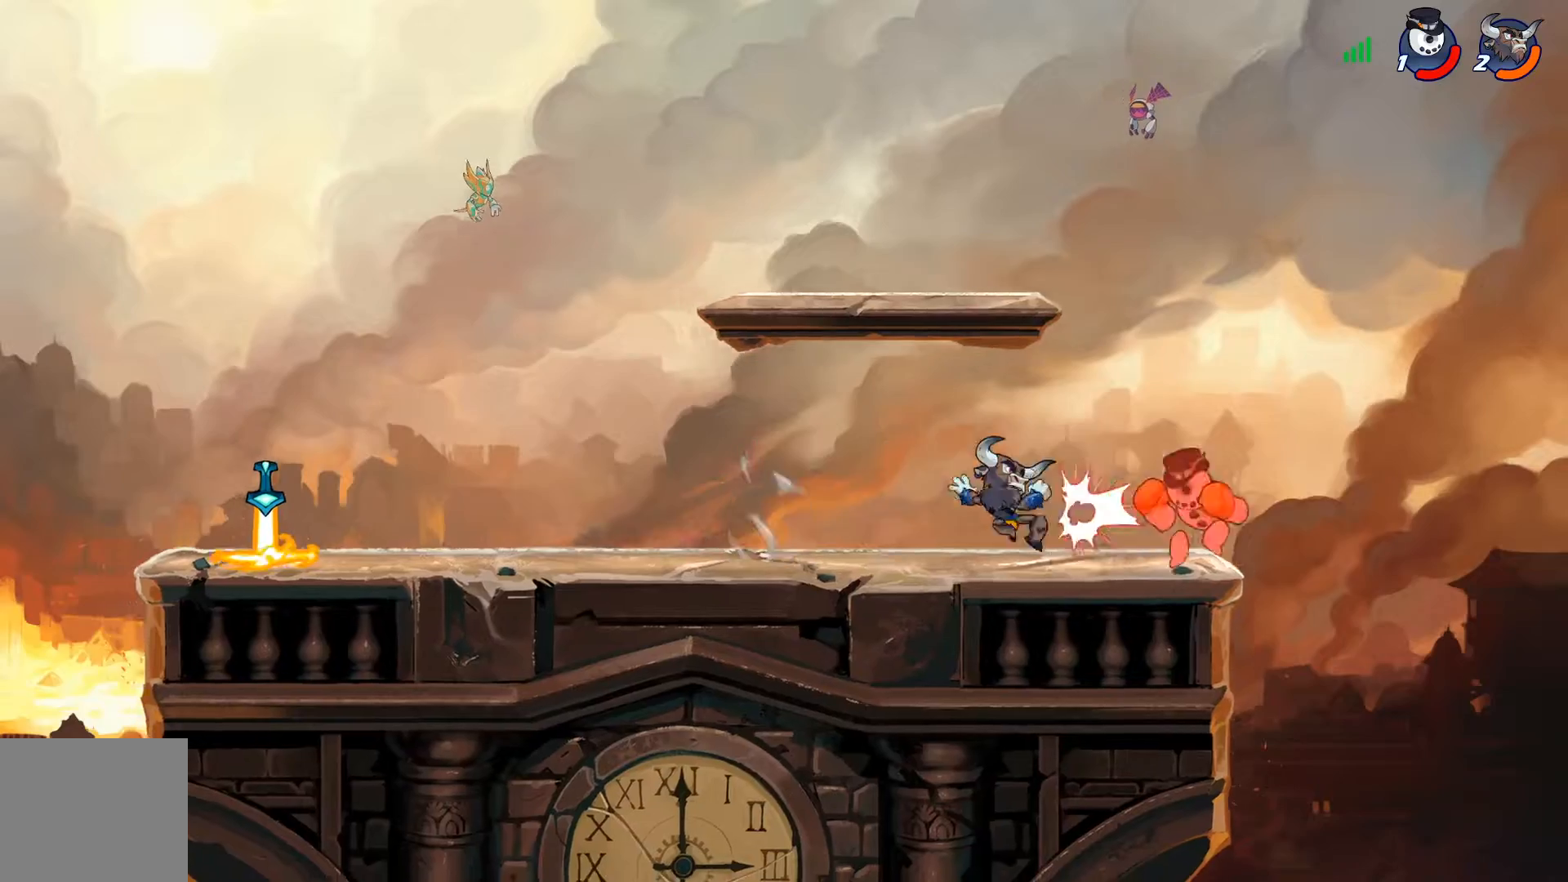
Gameplay with a controller (PlayStation layout); each line is a JSON object with the inputs held at the frame after it. "events" lists button and stick changes between this image and that frame as [ms after this image, input, new state], when the widget could be followed in between.
{"buttons": ["R2", "DPAD_LEFT"], "left_stick": "center", "right_stick": "center", "events": [[33, "SQUARE", "up"], [133, "DPAD_LEFT", "down"], [350, "R2", "down"]]}
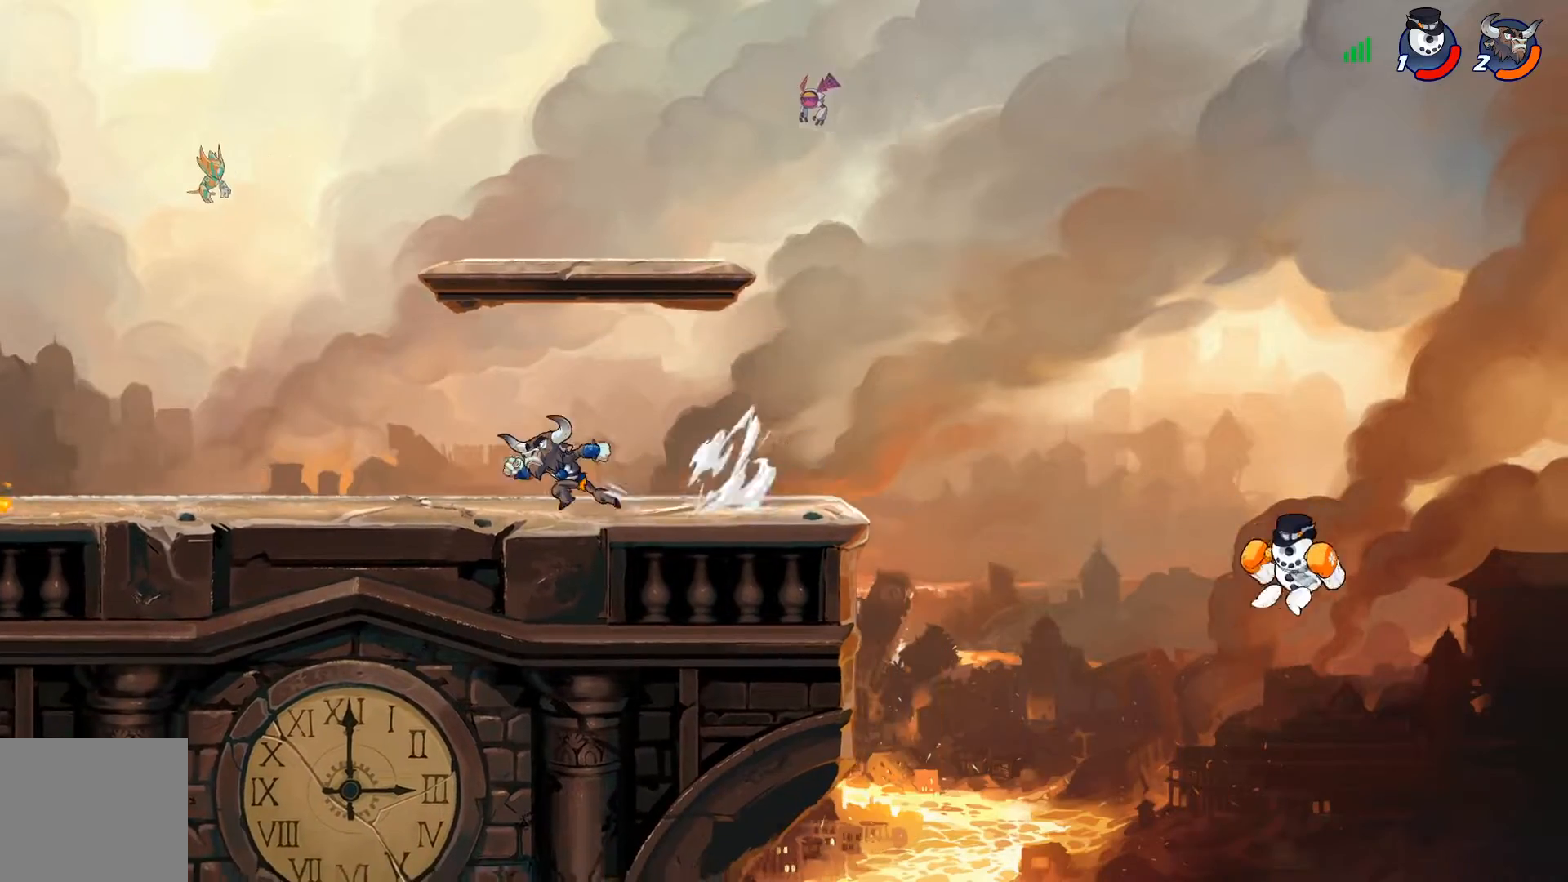
{"buttons": ["DPAD_LEFT"], "left_stick": "center", "right_stick": "center", "events": [[50, "R2", "up"]]}
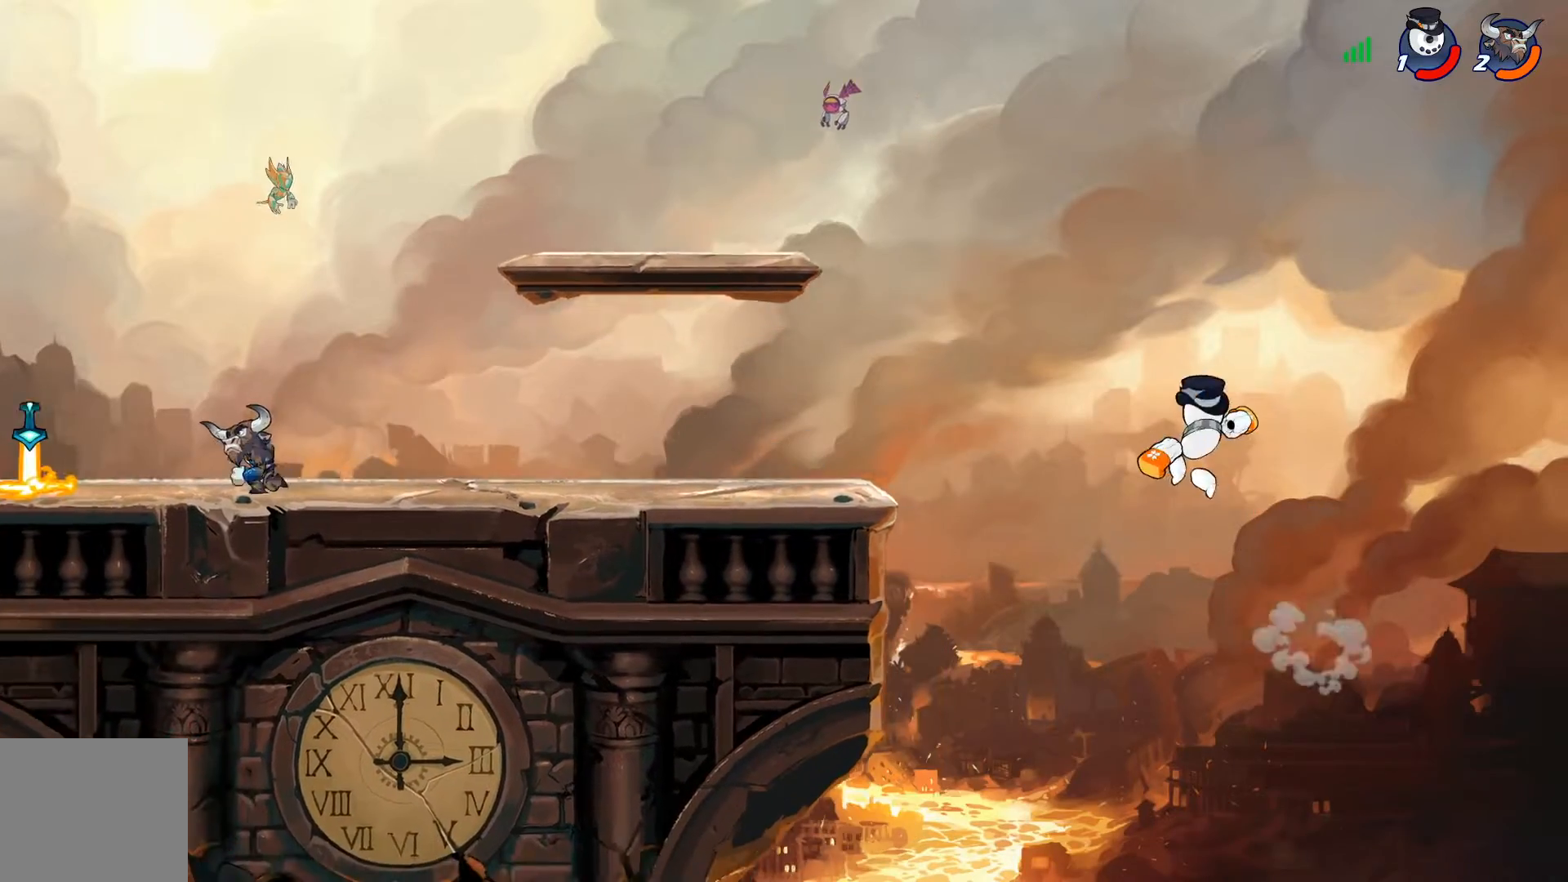
{"buttons": ["R2", "DPAD_RIGHT"], "left_stick": "center", "right_stick": "center", "events": [[166, "DPAD_LEFT", "up"], [333, "DPAD_RIGHT", "down"], [383, "SQUARE", "down"], [417, "SQUARE", "up"], [450, "R2", "down"]]}
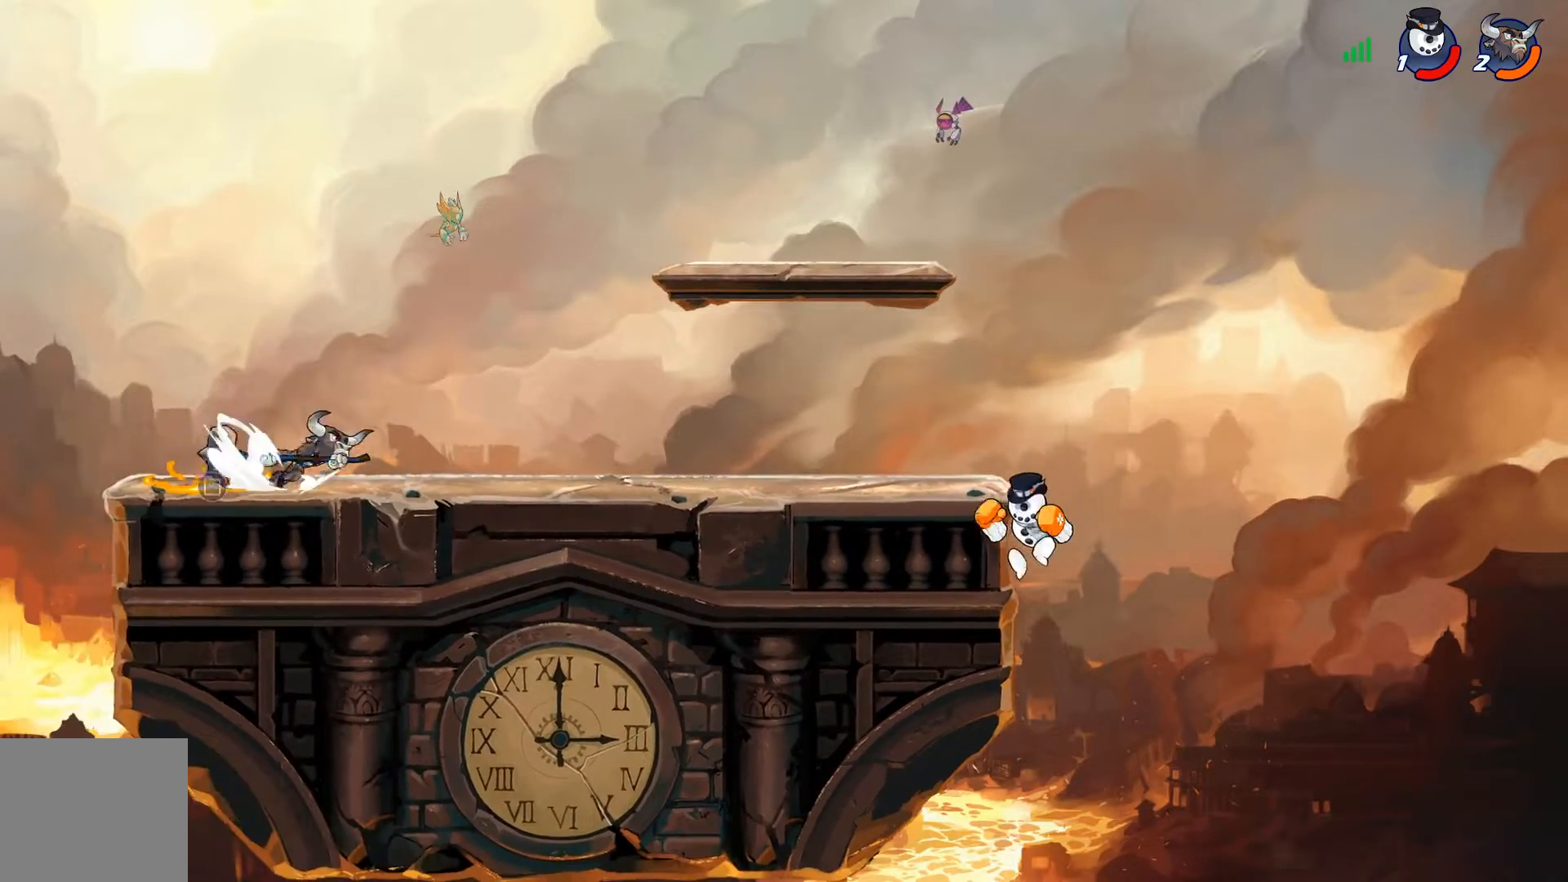
{"buttons": [], "left_stick": "center", "right_stick": "center", "events": [[84, "R2", "up"], [217, "DPAD_UP", "down"], [234, "CROSS", "down"], [250, "SQUARE", "down"], [334, "CROSS", "up"], [334, "SQUARE", "up"], [351, "DPAD_UP", "up"], [467, "DPAD_RIGHT", "up"]]}
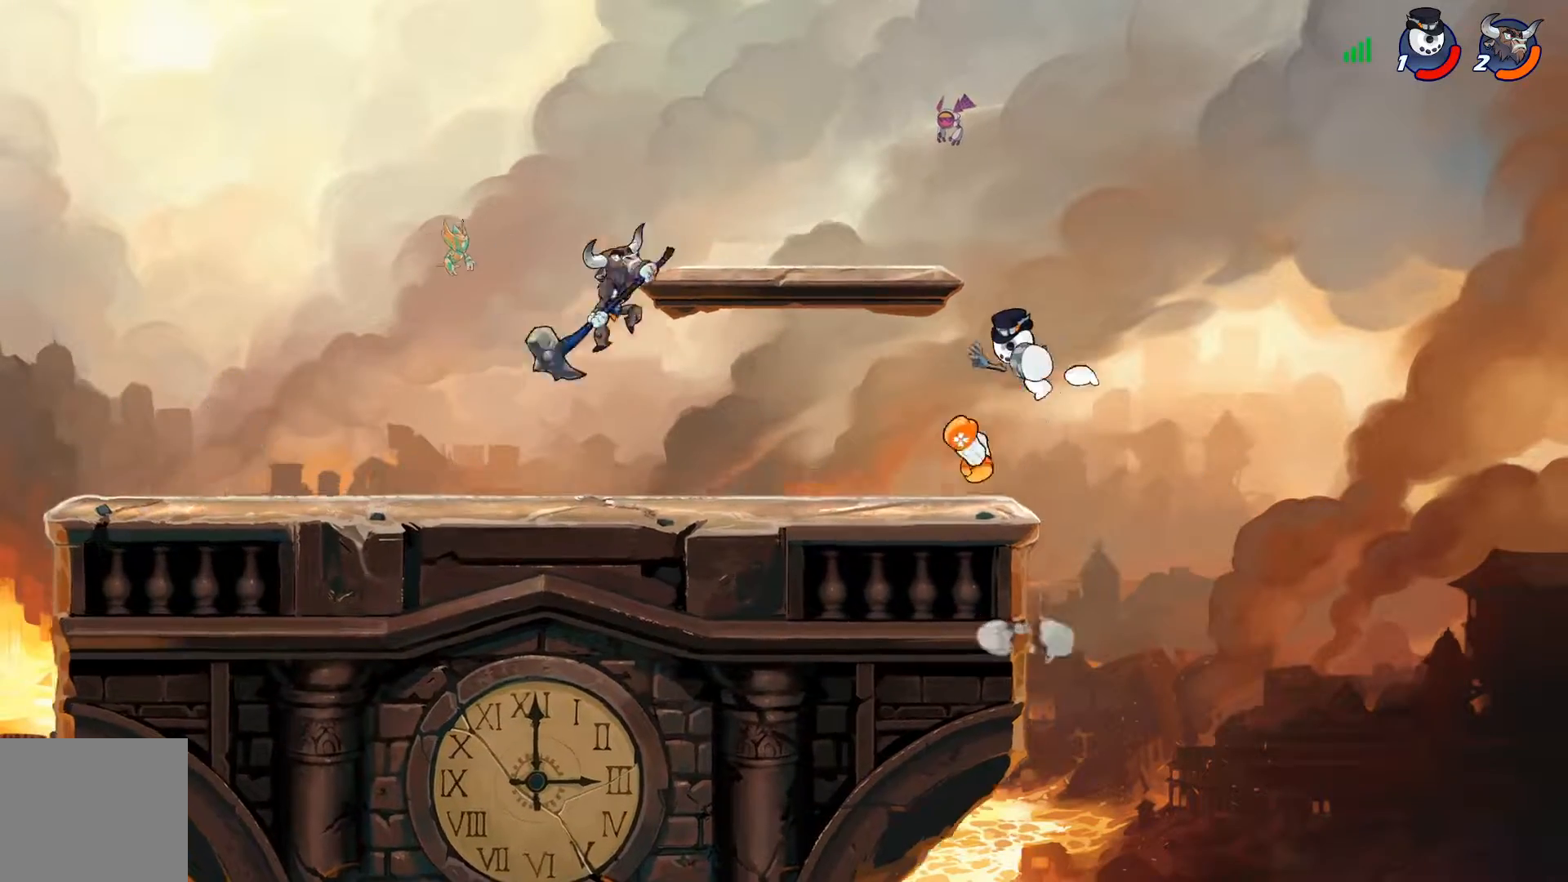
{"buttons": ["DPAD_LEFT"], "left_stick": "center", "right_stick": "center", "events": [[200, "DPAD_LEFT", "down"], [400, "CROSS", "down"], [500, "CROSS", "up"]]}
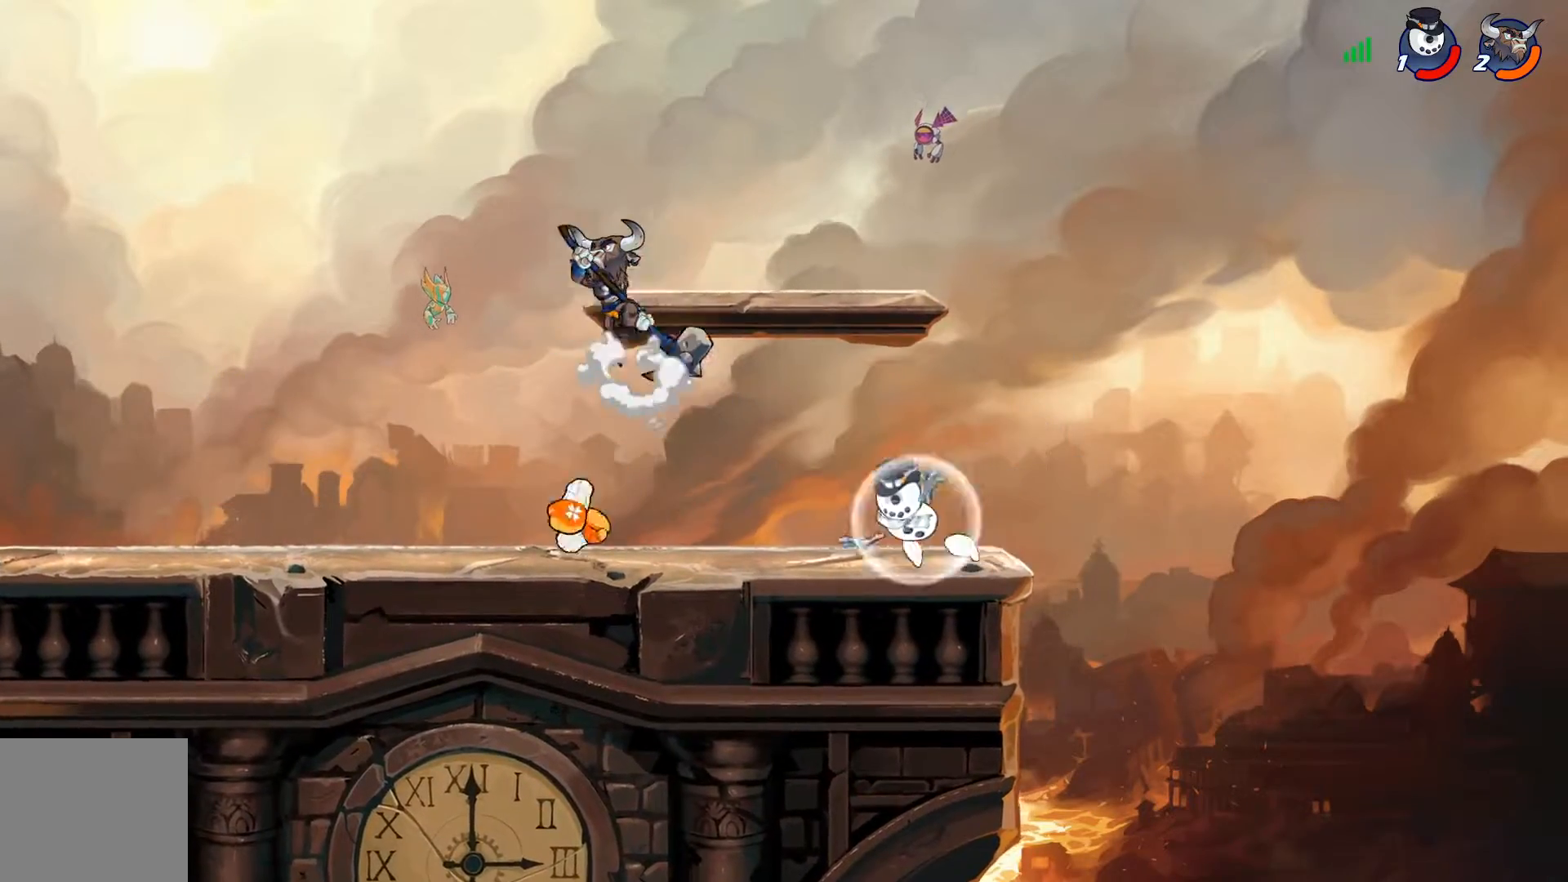
{"buttons": ["SQUARE"], "left_stick": "center", "right_stick": "center", "events": [[84, "DPAD_LEFT", "up"], [117, "DPAD_DOWN", "down"], [134, "DPAD_RIGHT", "down"], [300, "DPAD_DOWN", "up"], [317, "SQUARE", "down"], [367, "DPAD_RIGHT", "up"], [417, "SQUARE", "up"], [434, "TOUCHPAD", "down"], [451, "TOUCHPAD", "up"], [501, "SQUARE", "down"]]}
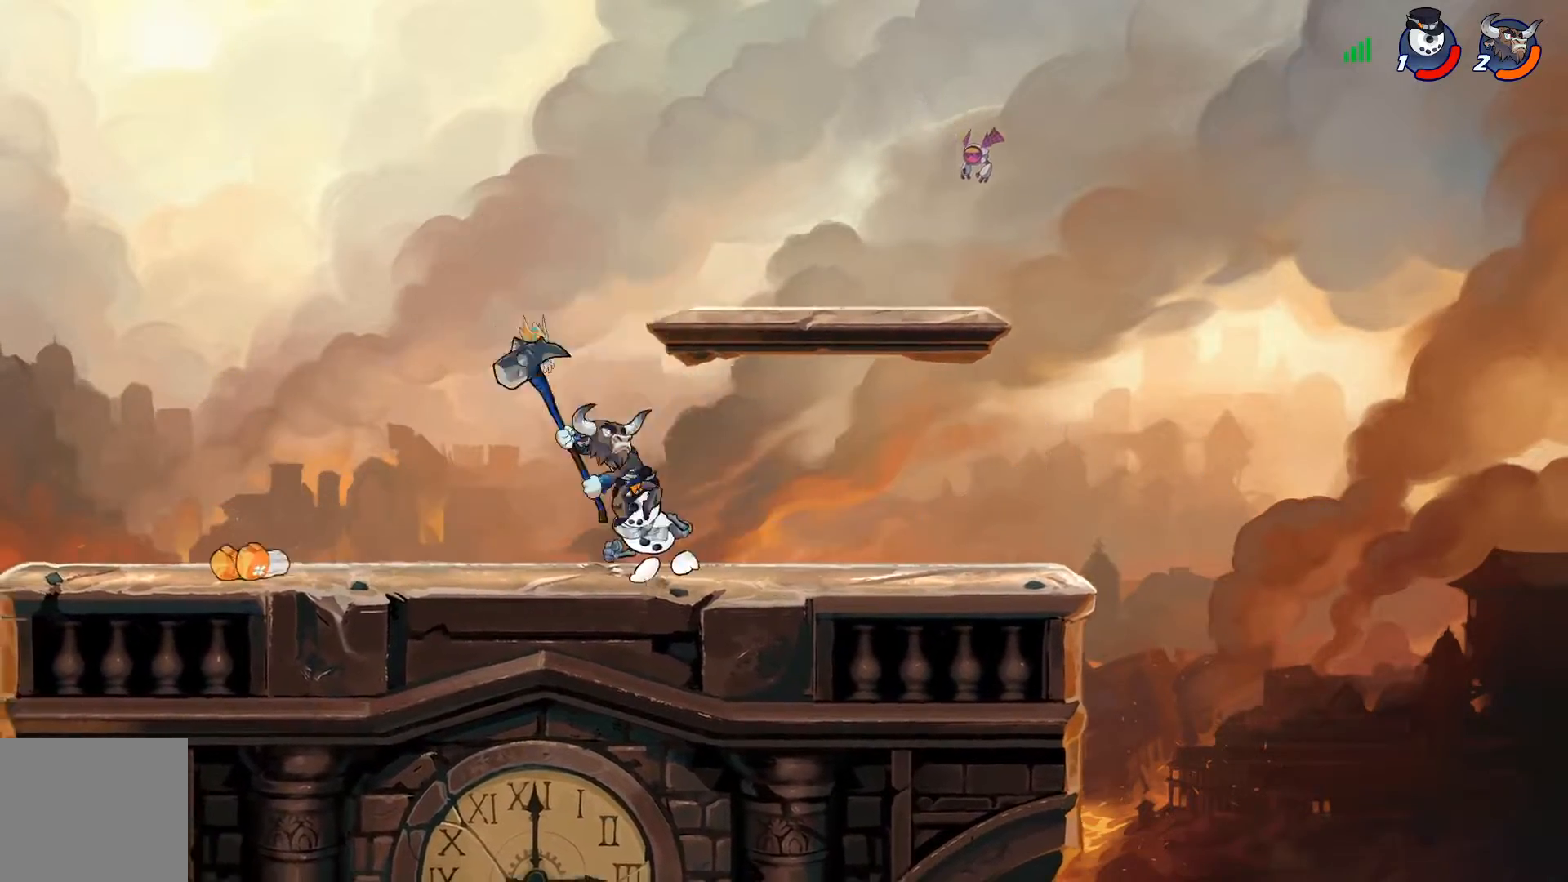
{"buttons": [], "left_stick": "center", "right_stick": "center", "events": [[100, "SQUARE", "up"], [166, "SQUARE", "down"], [283, "SQUARE", "up"]]}
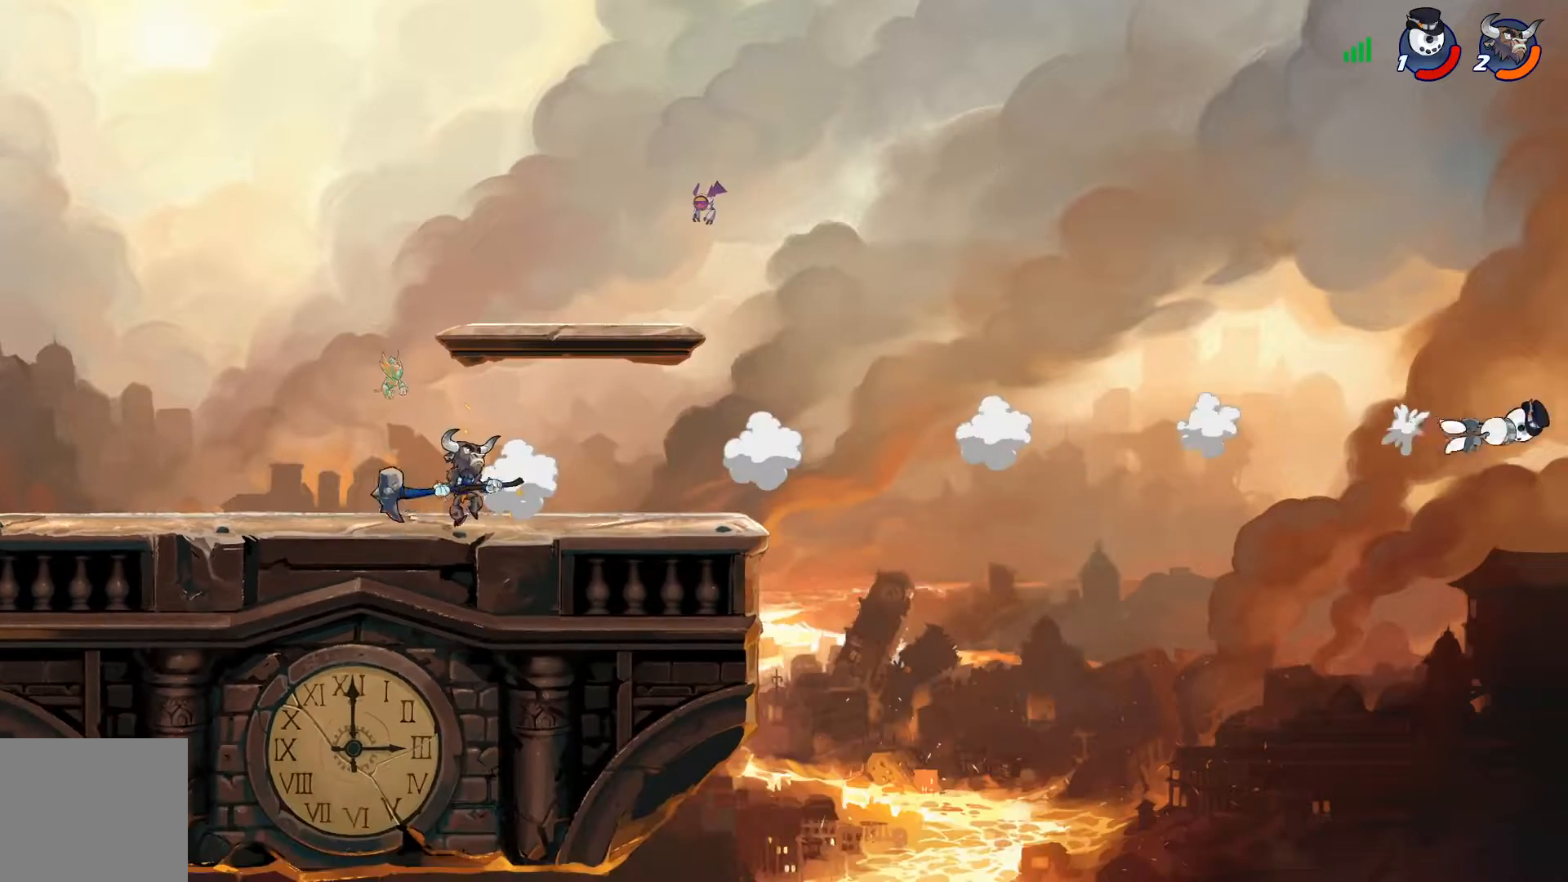
{"buttons": [], "left_stick": "center", "right_stick": "center", "events": []}
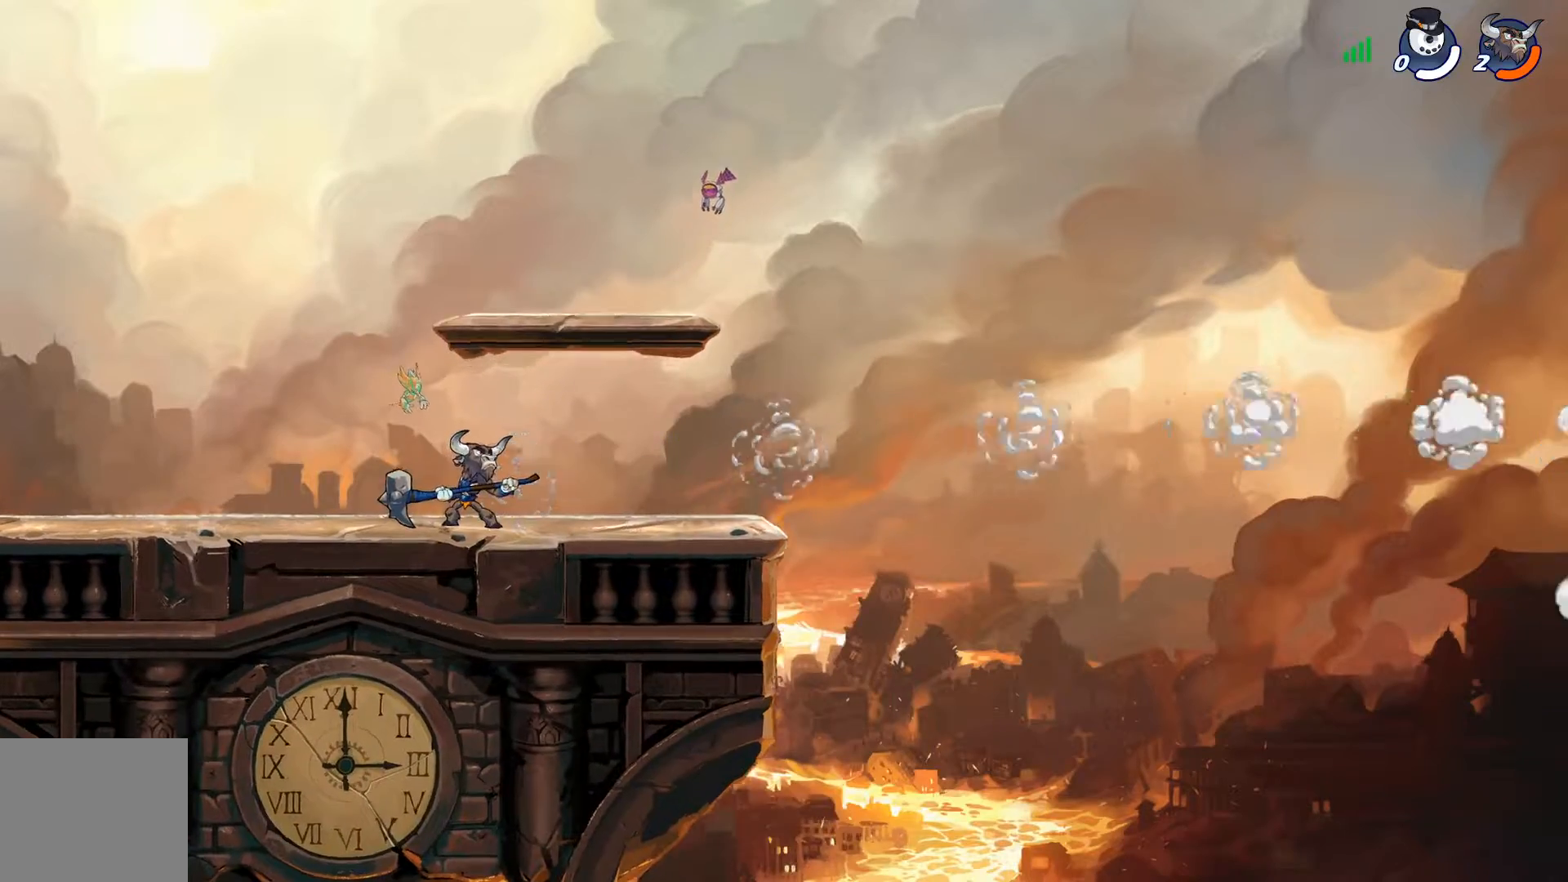
{"buttons": [], "left_stick": "center", "right_stick": "center", "events": []}
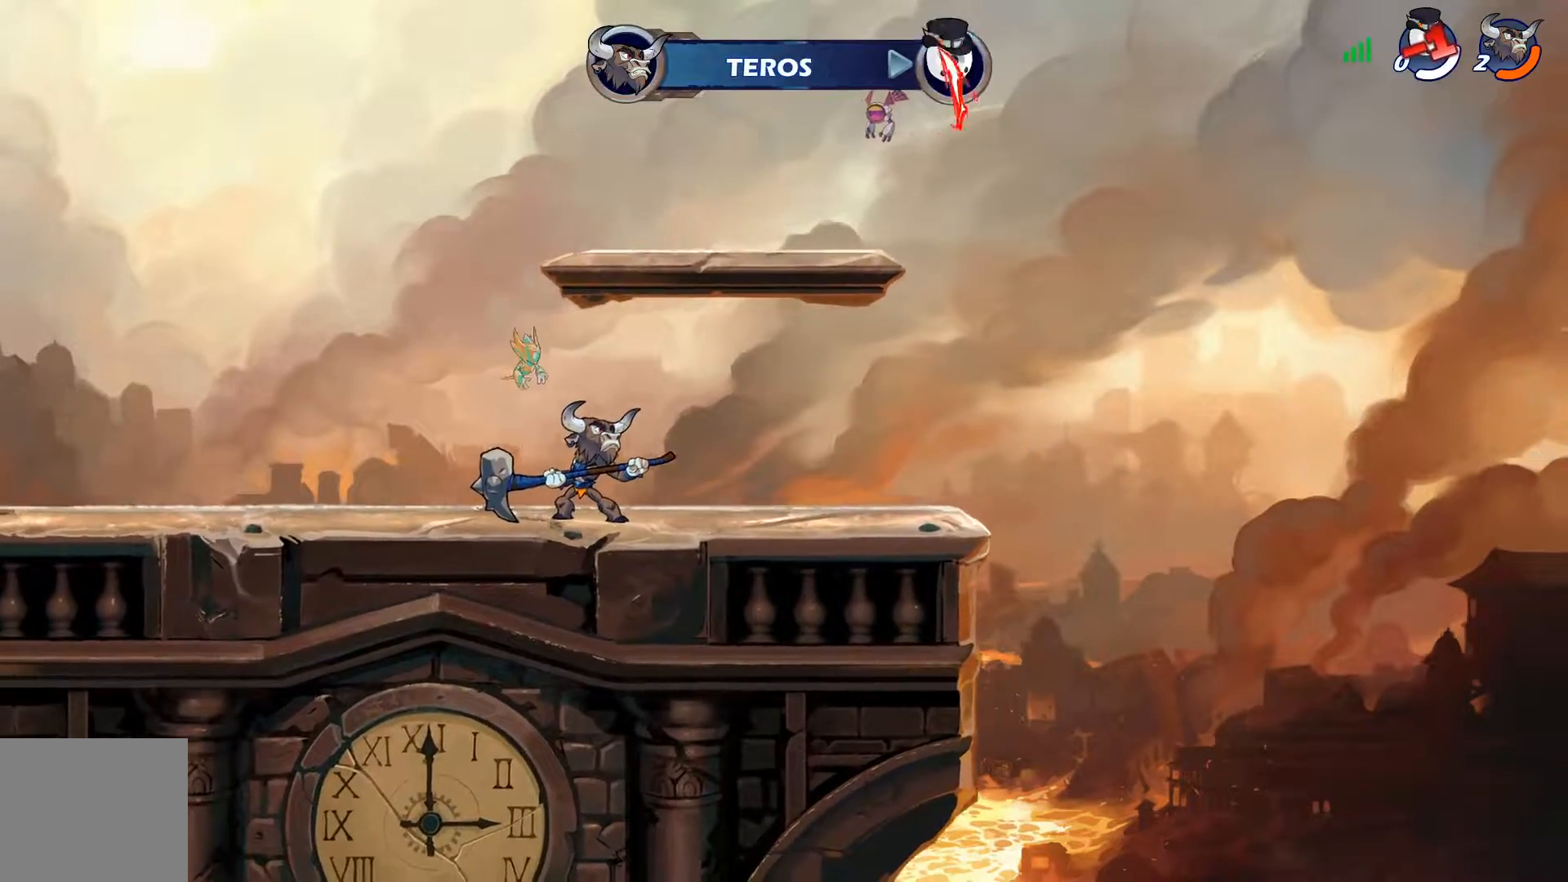
{"buttons": [], "left_stick": "center", "right_stick": "center", "events": []}
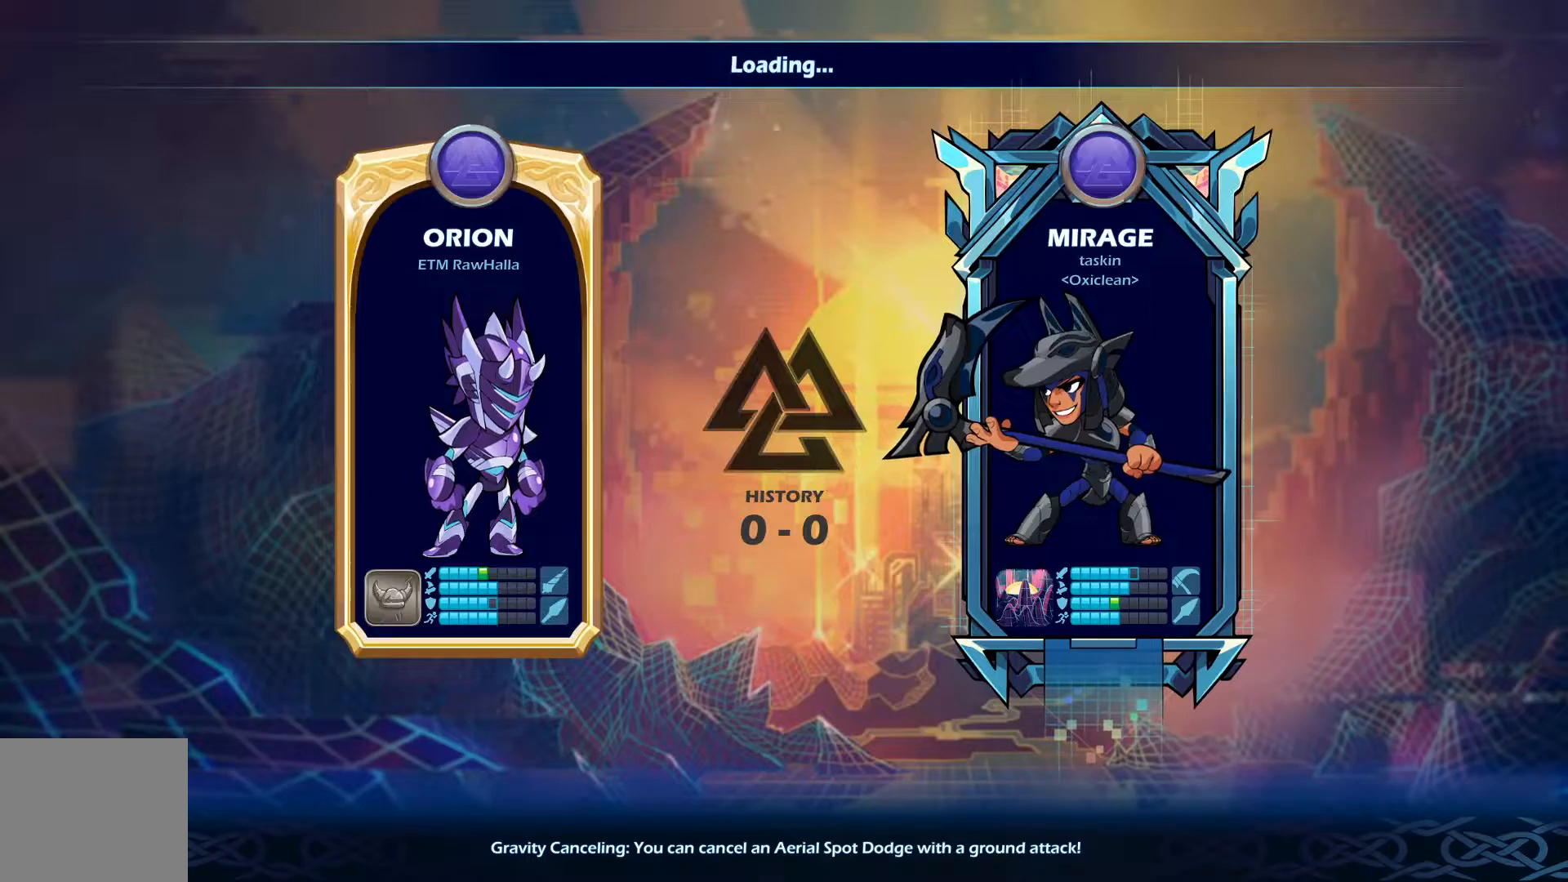
{"buttons": [], "left_stick": "center", "right_stick": "center", "events": []}
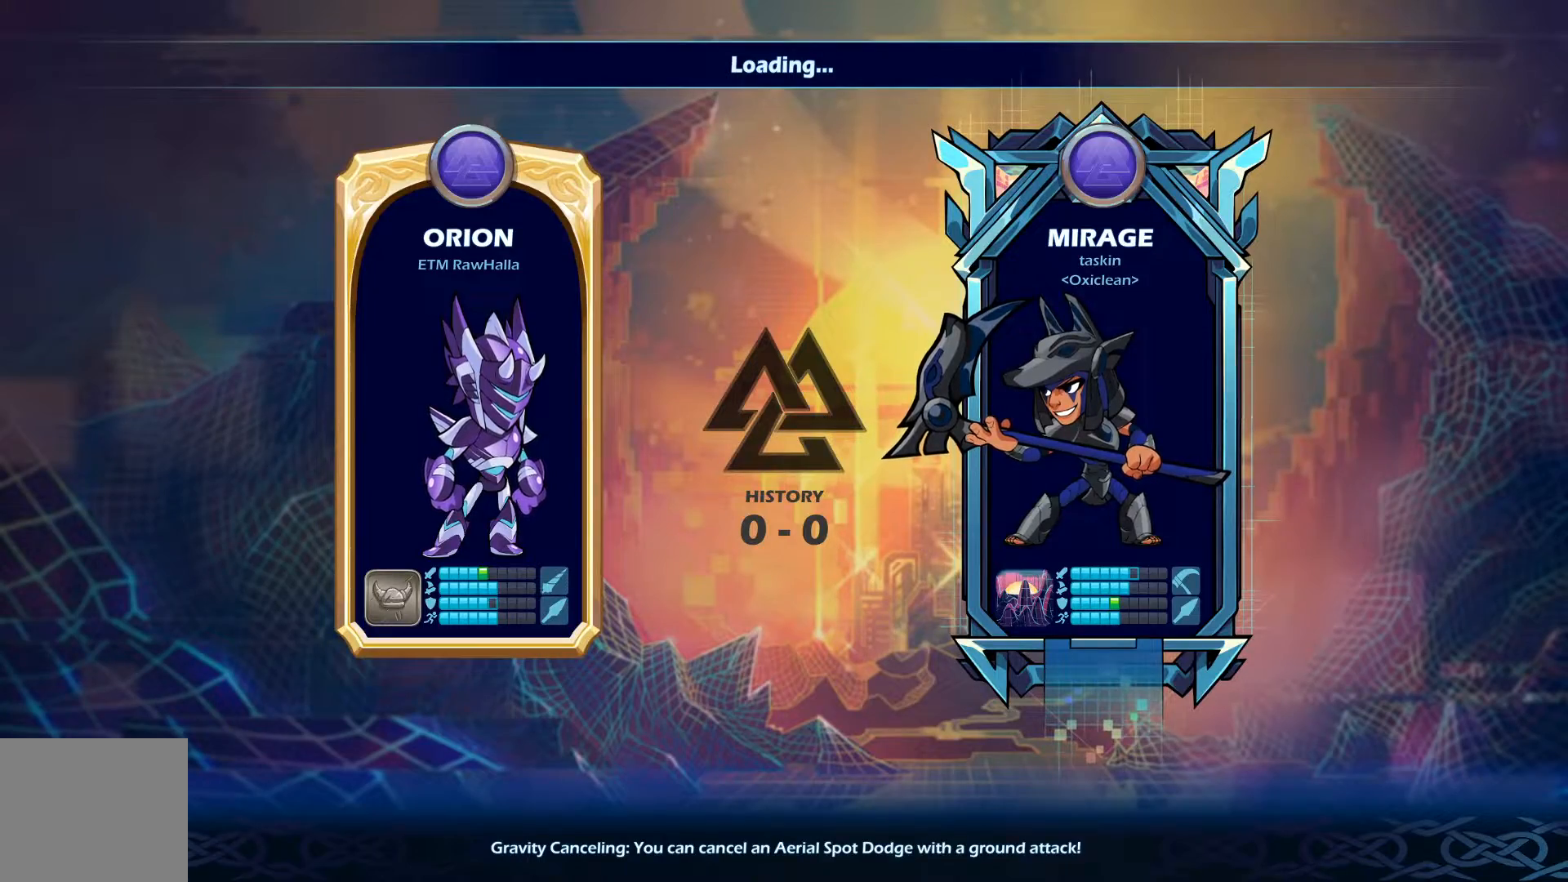
{"buttons": [], "left_stick": "center", "right_stick": "center", "events": []}
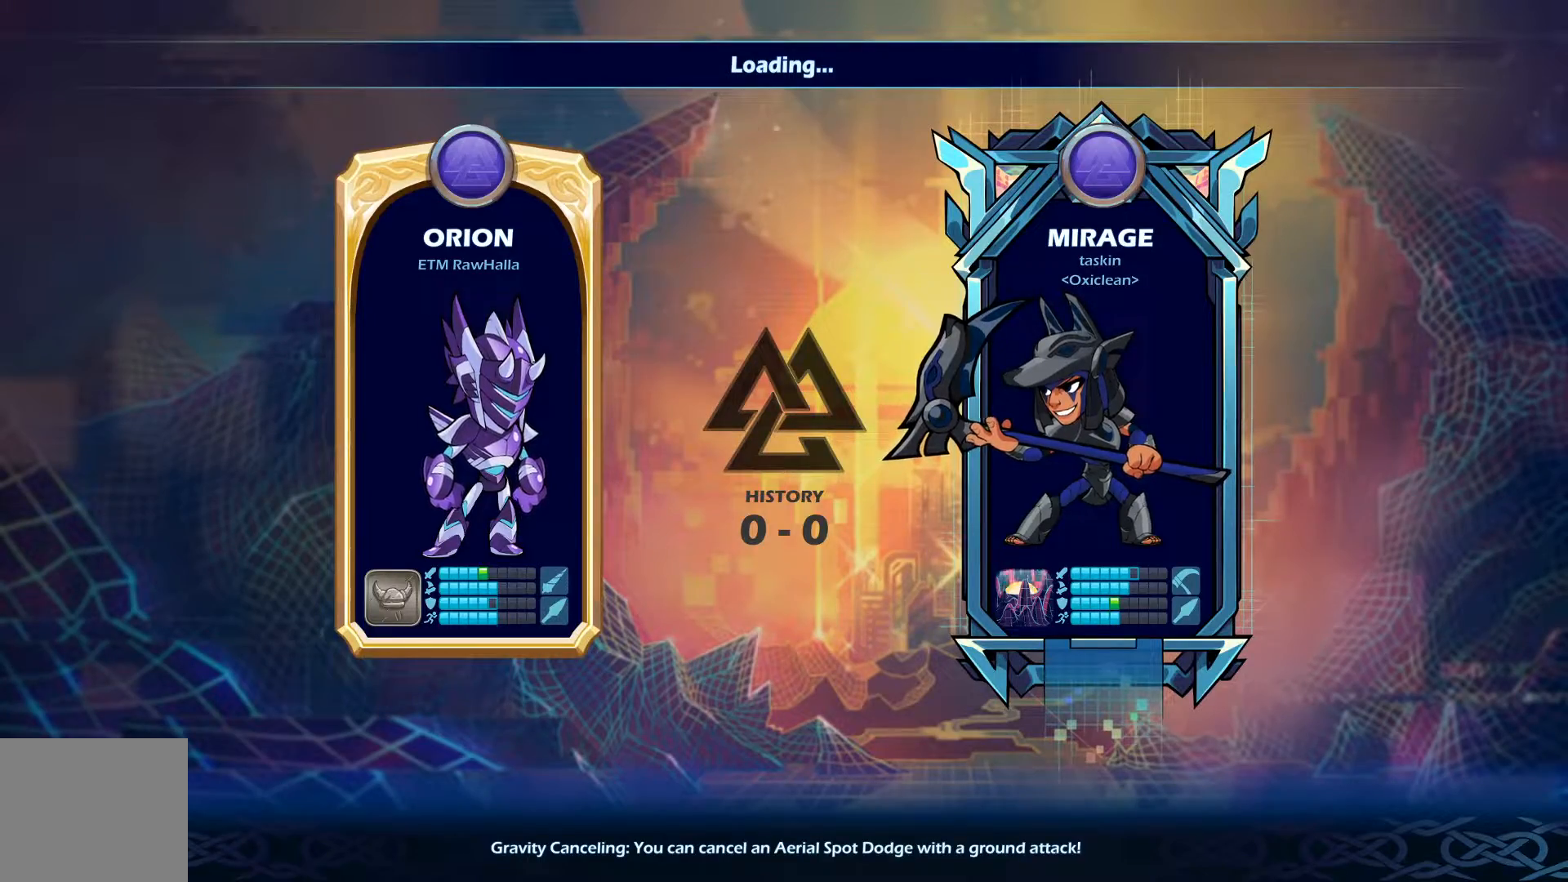
{"buttons": ["DPAD_RIGHT"], "left_stick": "center", "right_stick": "center", "events": [[417, "DPAD_RIGHT", "down"]]}
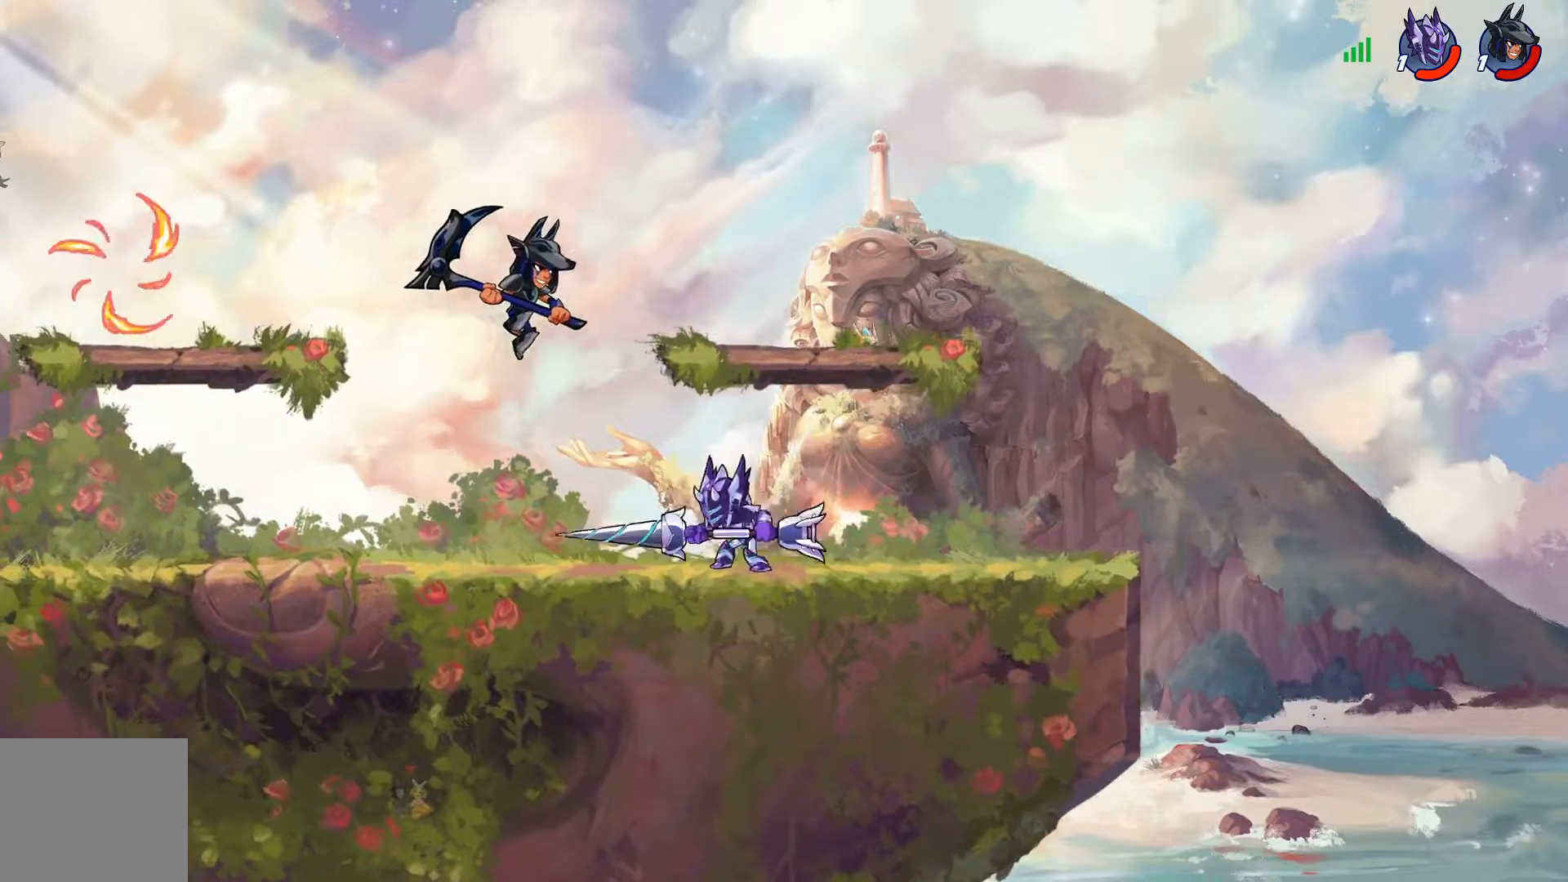
{"buttons": ["SQUARE", "DPAD_RIGHT"], "left_stick": "center", "right_stick": "center", "events": [[67, "CROSS", "down"], [100, "DPAD_DOWN", "down"], [100, "DPAD_RIGHT", "up"], [117, "DPAD_DOWN", "up"], [117, "DPAD_LEFT", "down"], [150, "CROSS", "up"], [184, "R2", "down"], [284, "R2", "up"], [350, "DPAD_LEFT", "up"], [367, "DPAD_RIGHT", "down"], [417, "SQUARE", "down"]]}
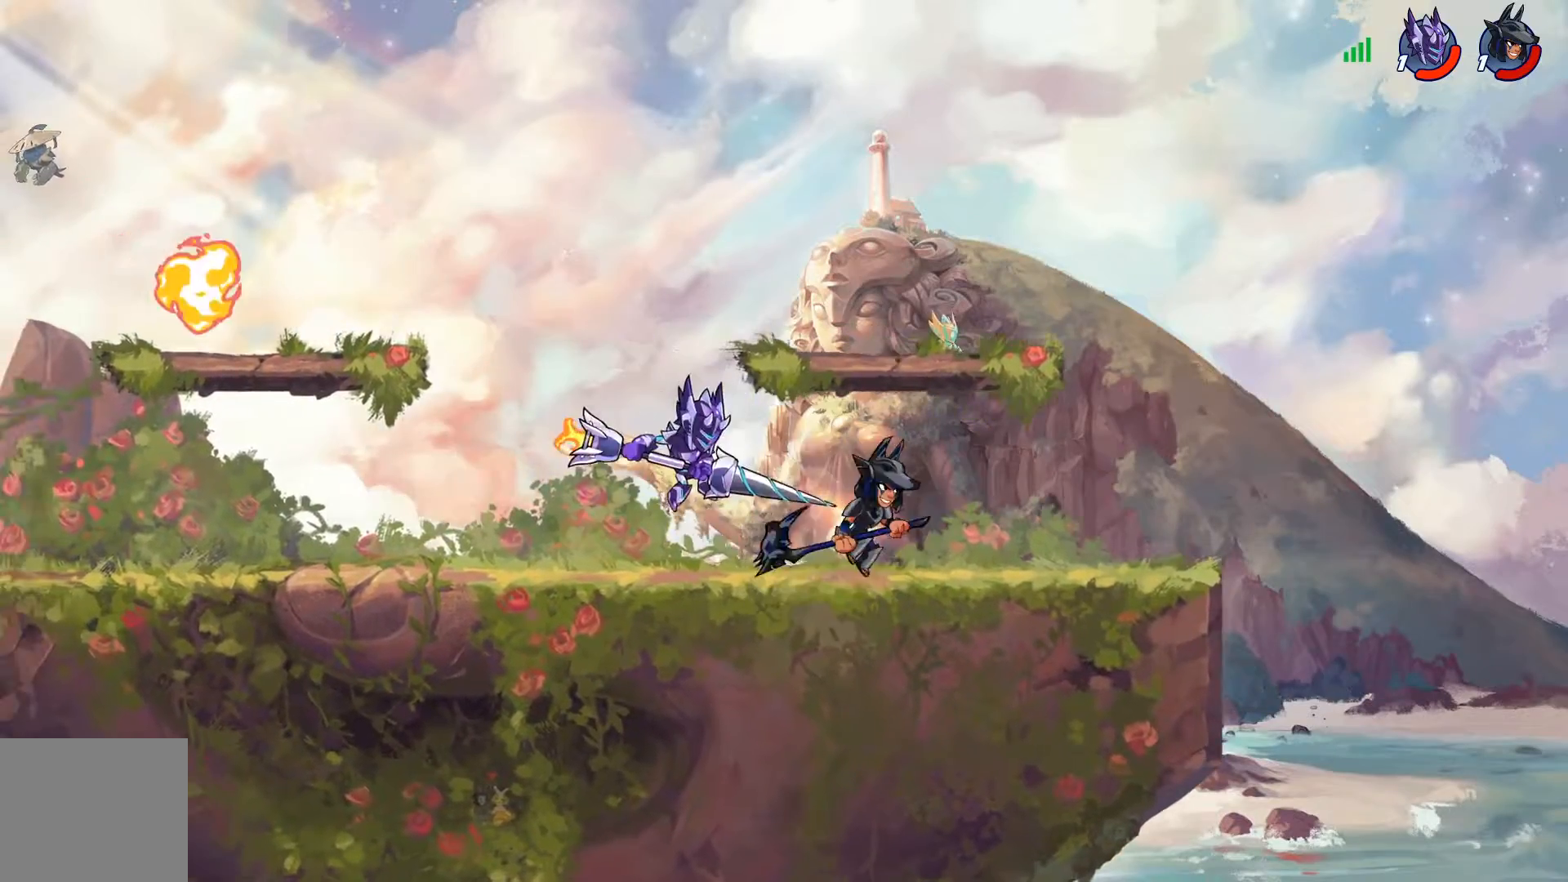
{"buttons": [], "left_stick": "center", "right_stick": "center", "events": [[16, "SQUARE", "up"], [100, "SQUARE", "down"], [183, "SQUARE", "up"], [233, "SQUARE", "down"], [367, "SQUARE", "up"], [417, "DPAD_RIGHT", "up"]]}
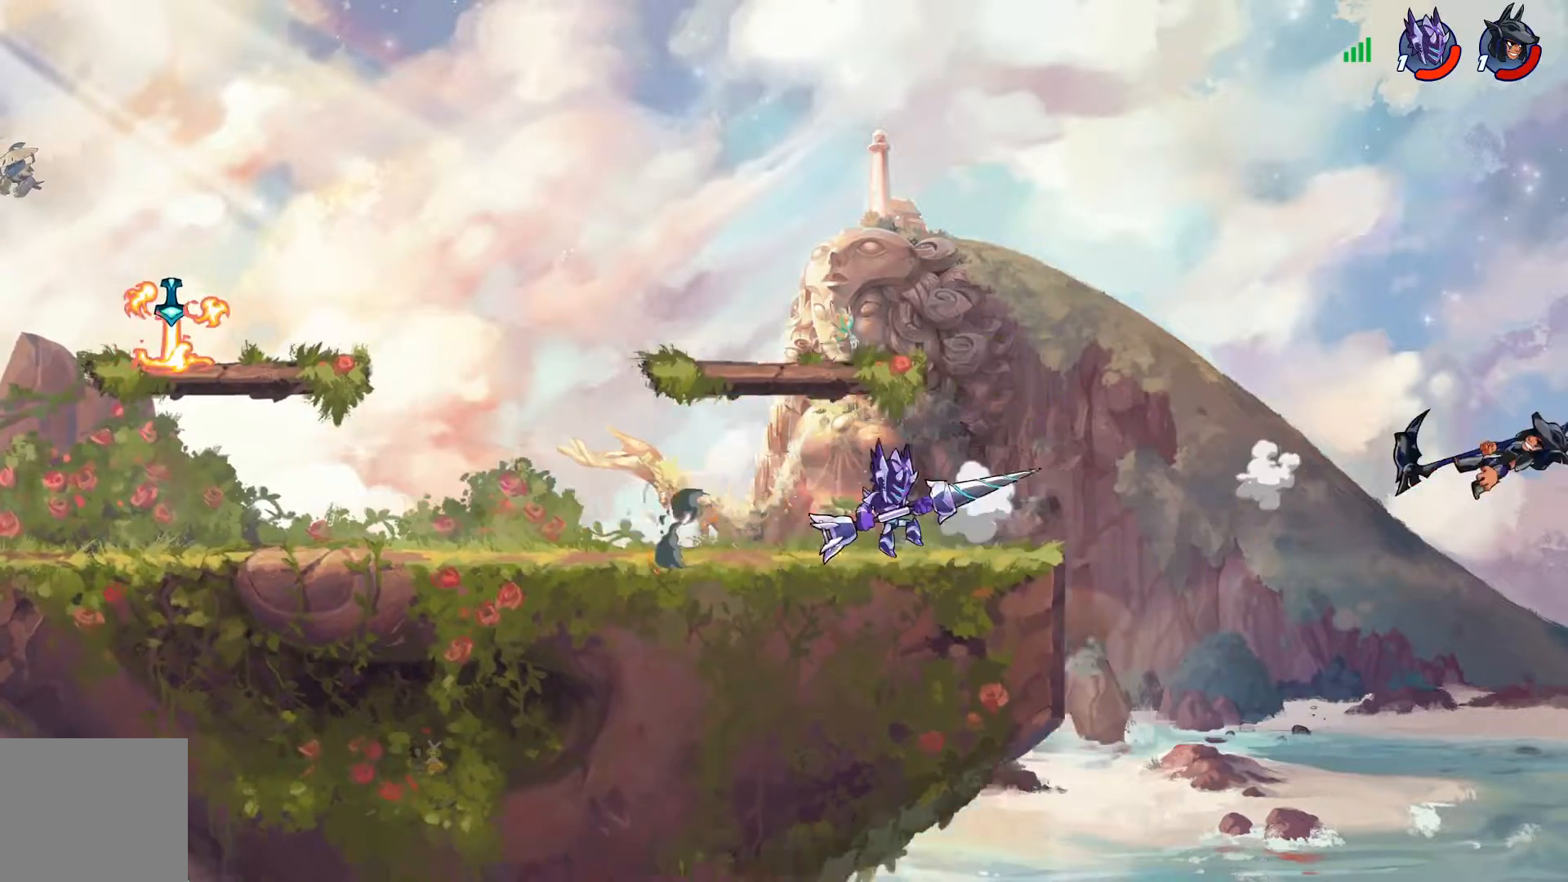
{"buttons": ["DPAD_LEFT"], "left_stick": "center", "right_stick": "center", "events": [[150, "DPAD_LEFT", "down"]]}
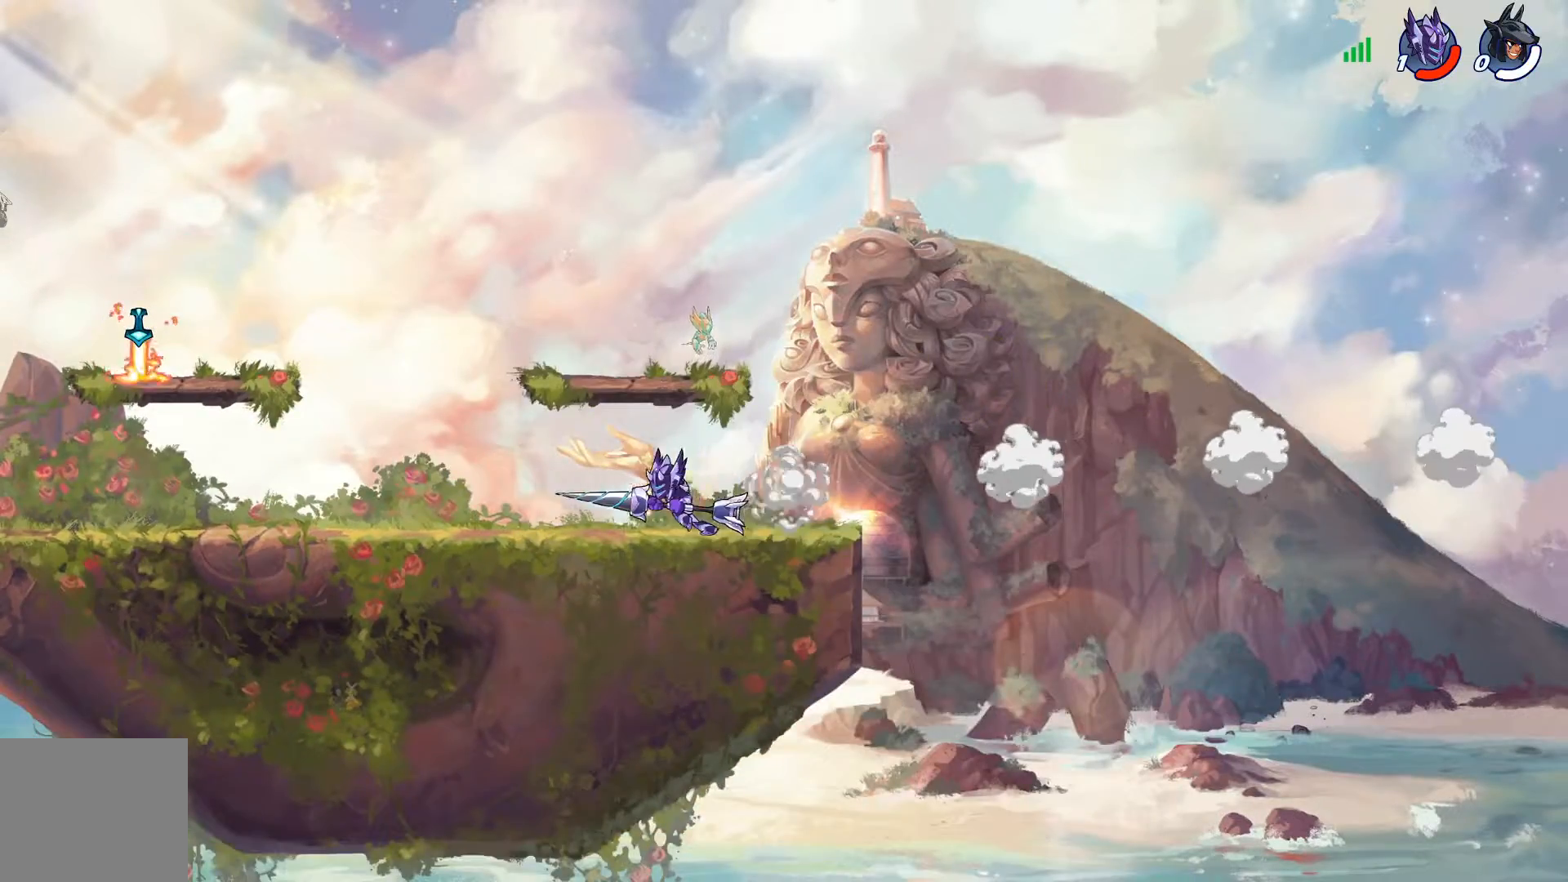
{"buttons": ["DPAD_LEFT"], "left_stick": "center", "right_stick": "center", "events": []}
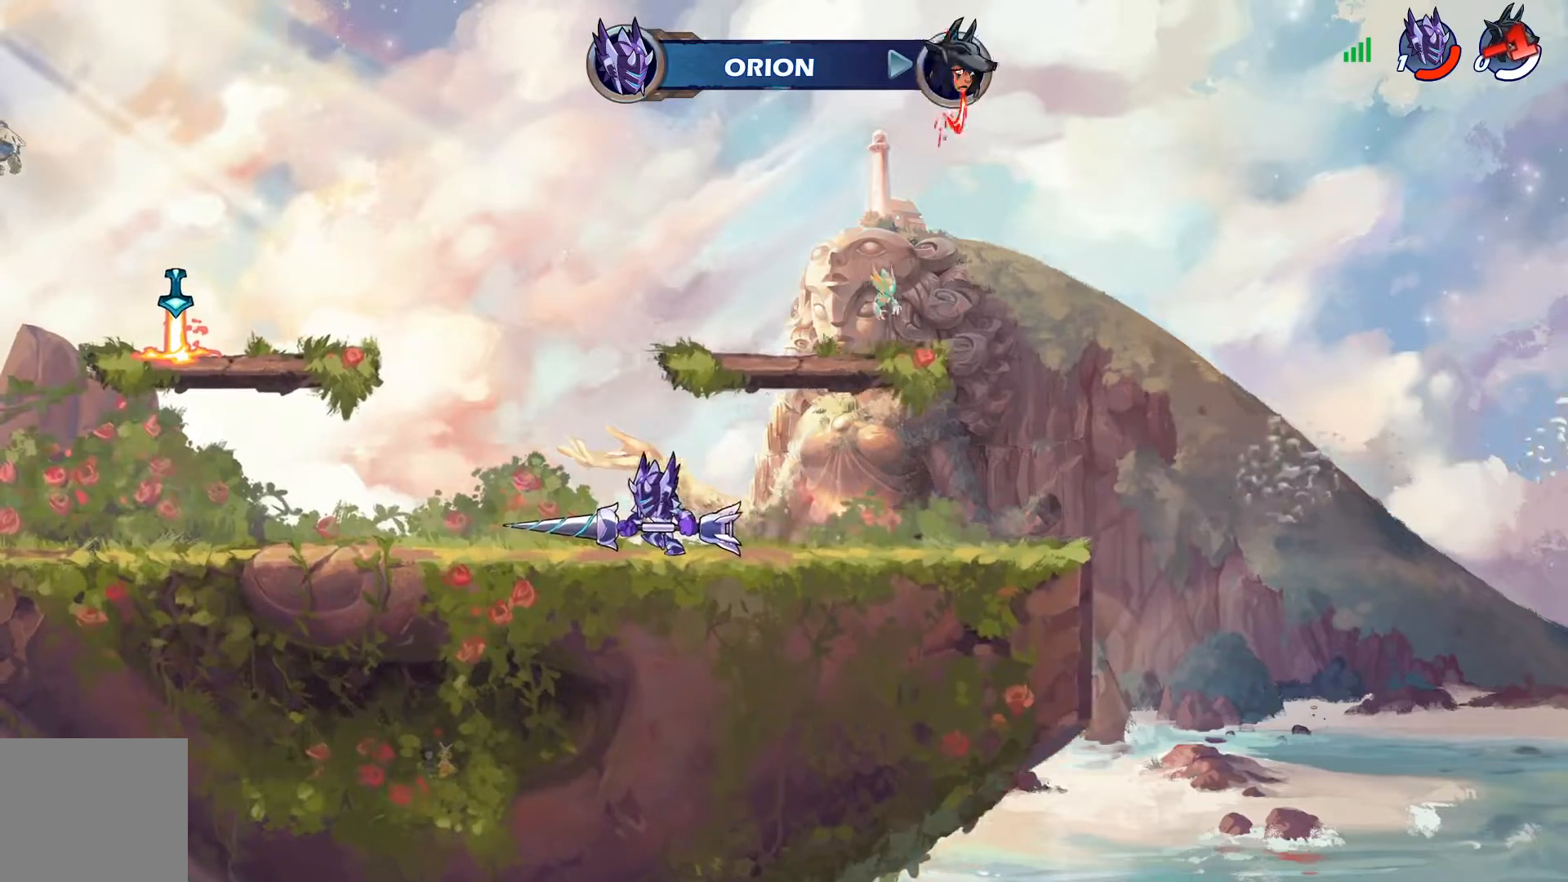
{"buttons": [], "left_stick": "center", "right_stick": "center", "events": [[84, "DPAD_LEFT", "up"], [200, "DPAD_LEFT", "down"], [317, "DPAD_LEFT", "up"]]}
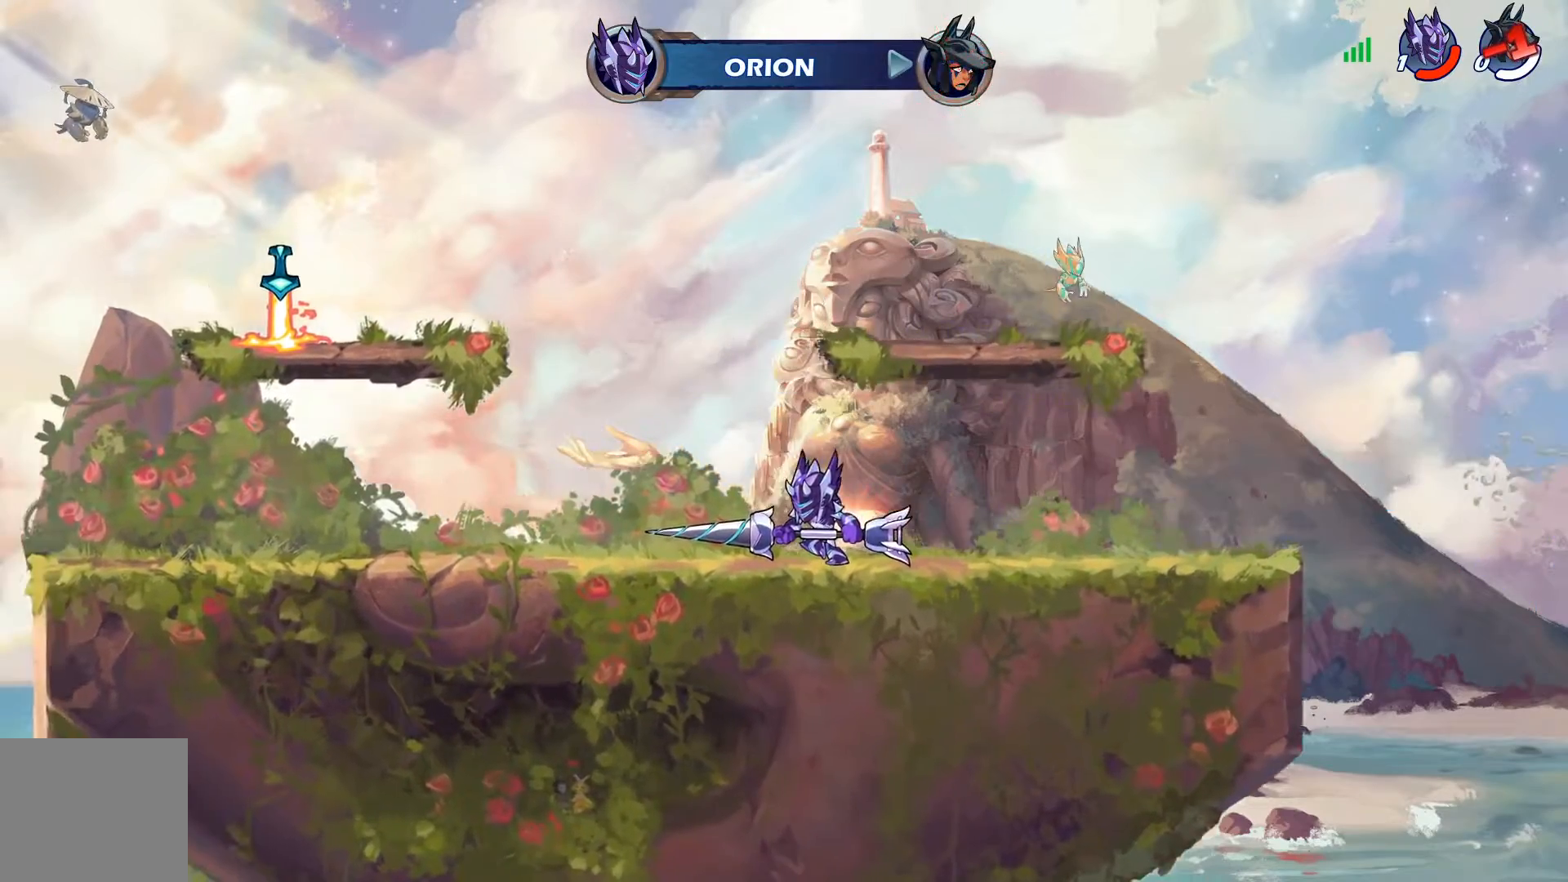
{"buttons": [], "left_stick": "center", "right_stick": "center", "events": []}
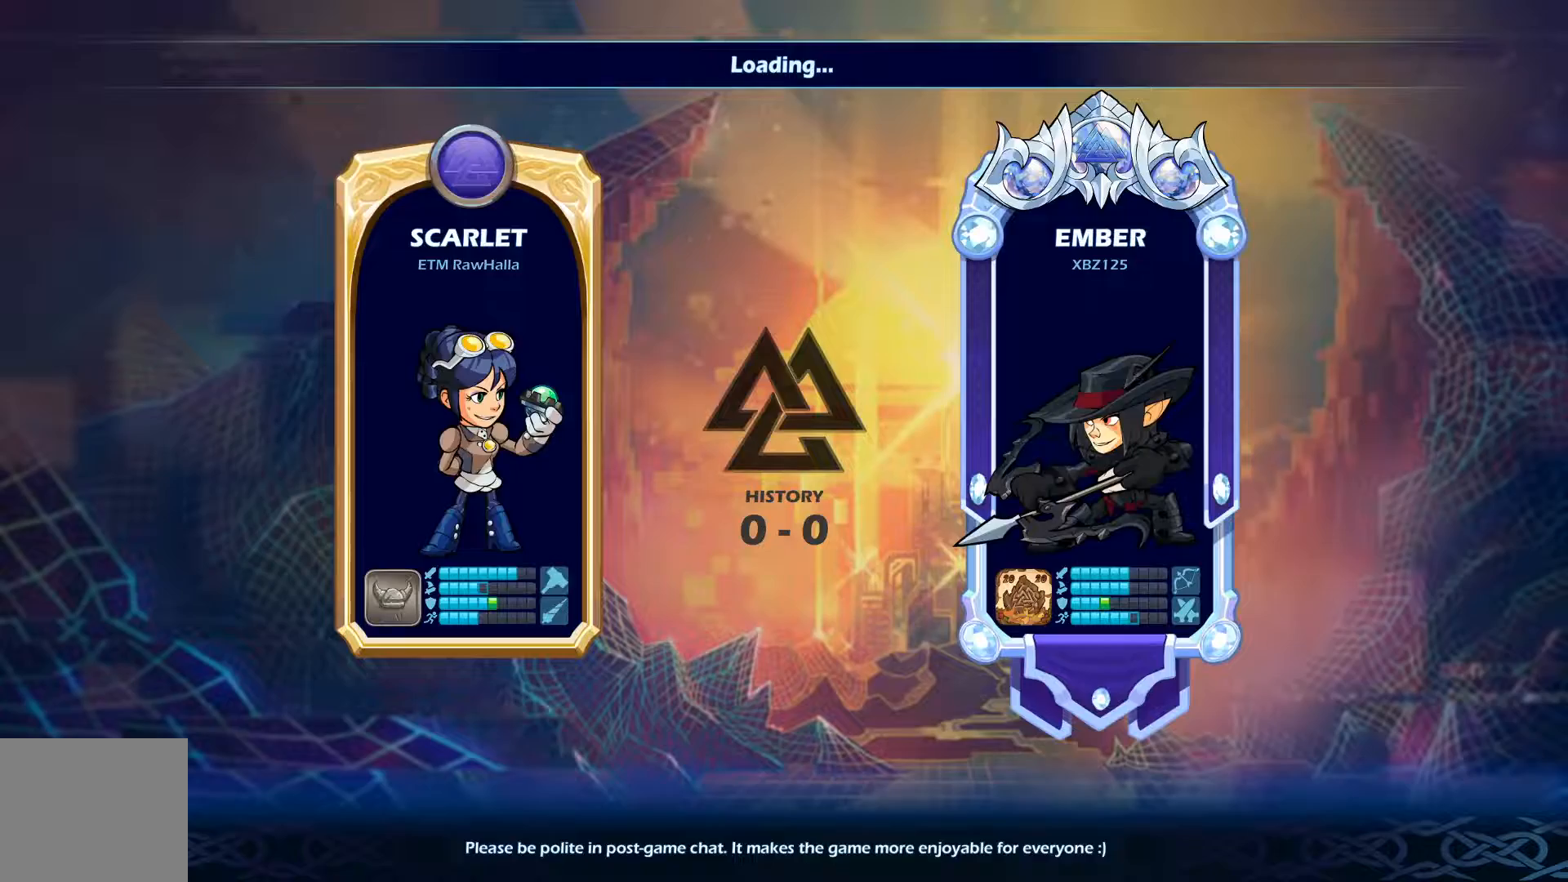
{"buttons": [], "left_stick": "center", "right_stick": "center", "events": []}
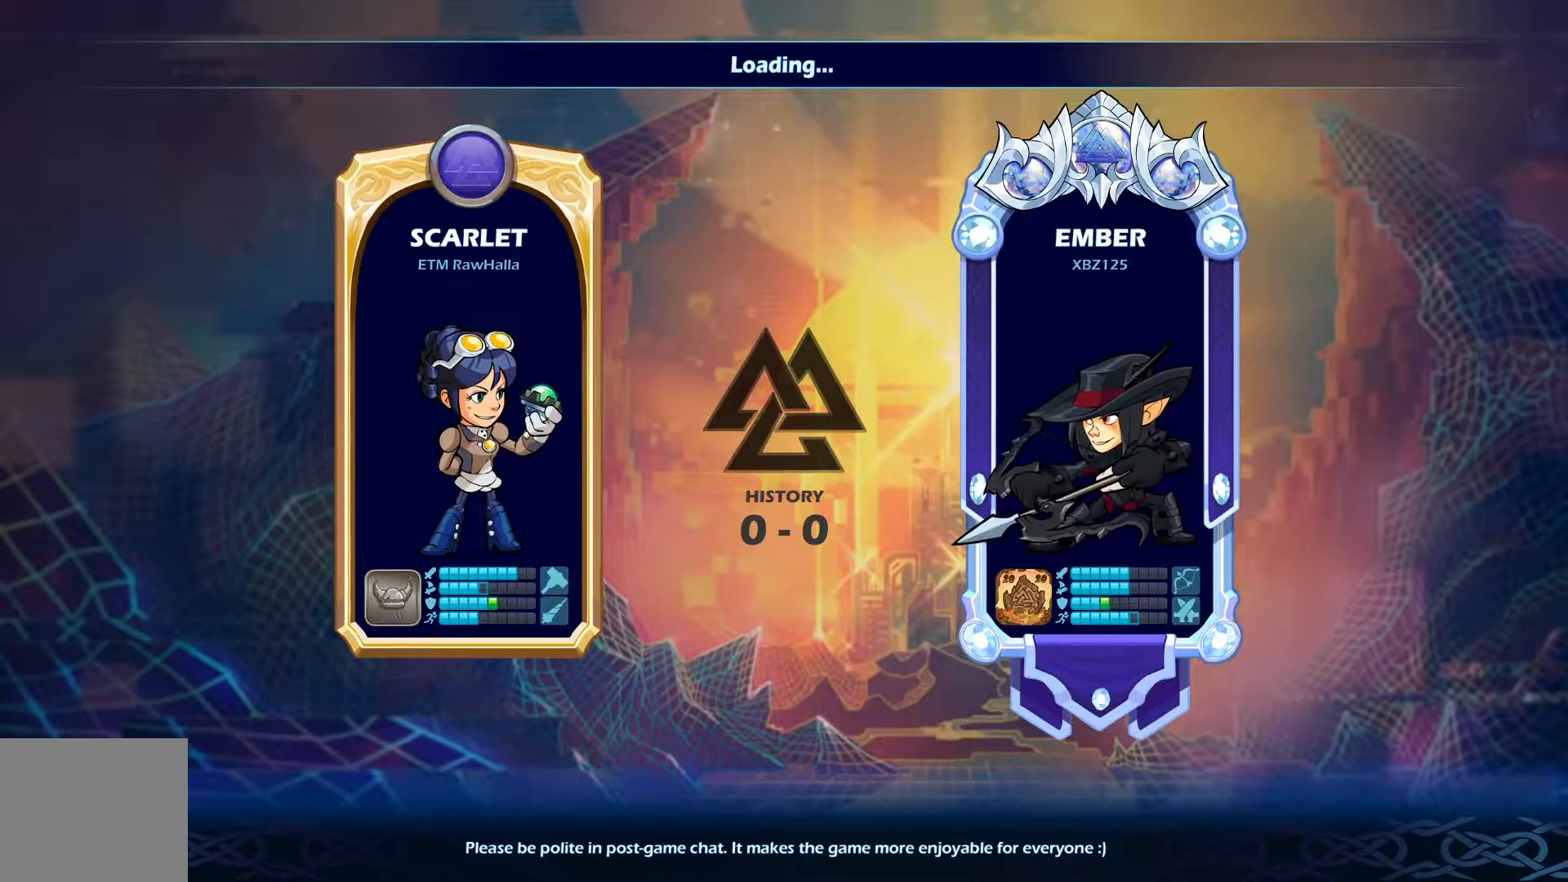
{"buttons": [], "left_stick": "center", "right_stick": "center", "events": []}
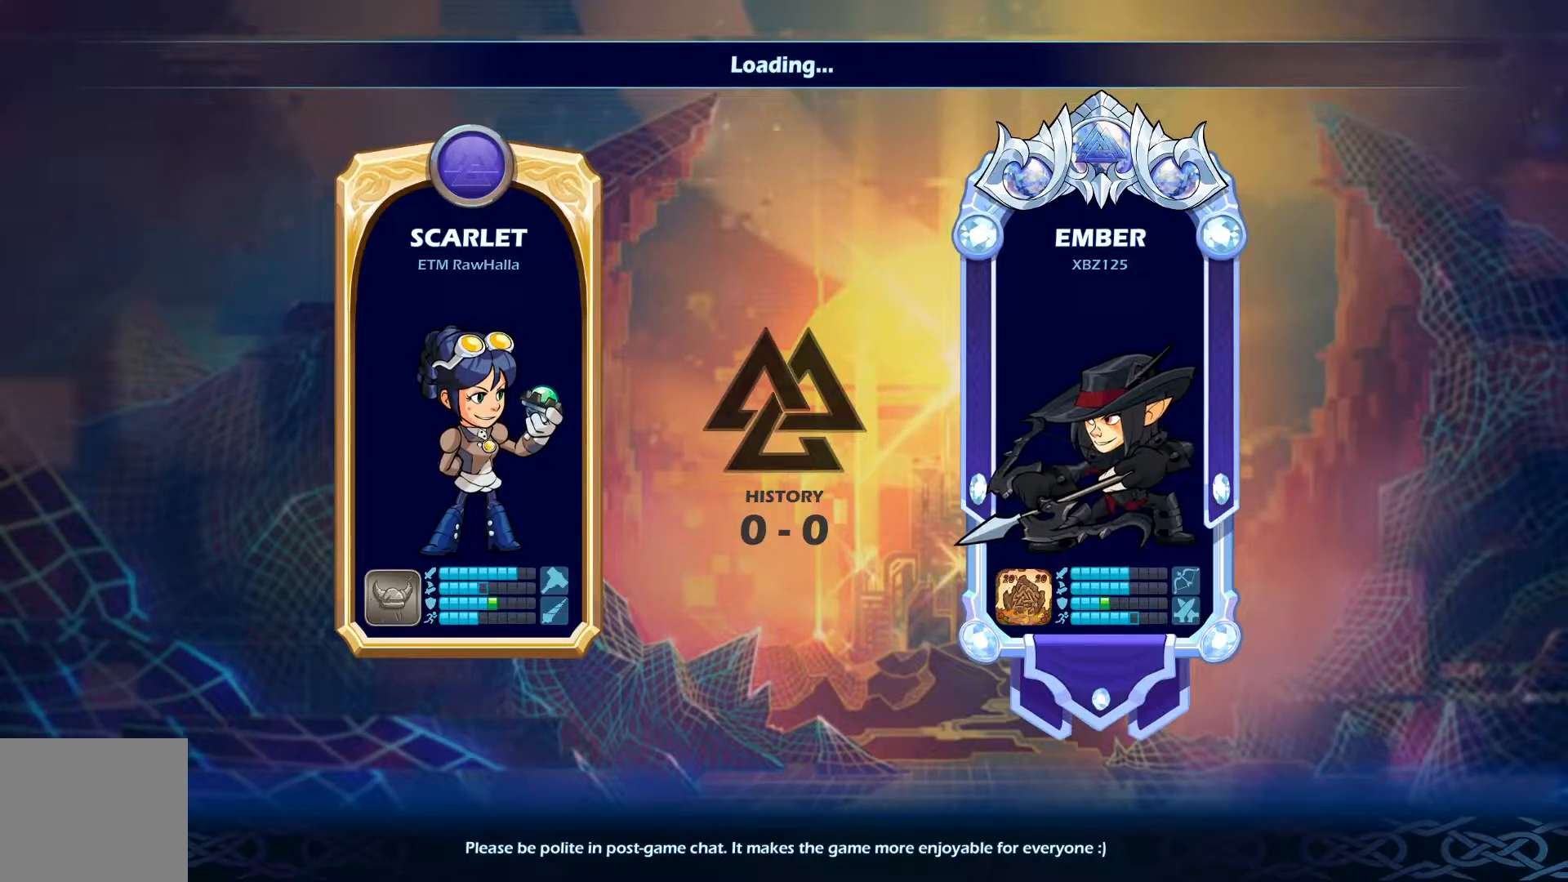
{"buttons": ["CROSS", "SQUARE", "DPAD_LEFT"], "left_stick": "center", "right_stick": "center", "events": [[317, "DPAD_LEFT", "down"], [317, "SQUARE", "down"], [334, "CROSS", "down"], [417, "SQUARE", "up"], [434, "CROSS", "up"], [484, "CROSS", "down"], [501, "SQUARE", "down"]]}
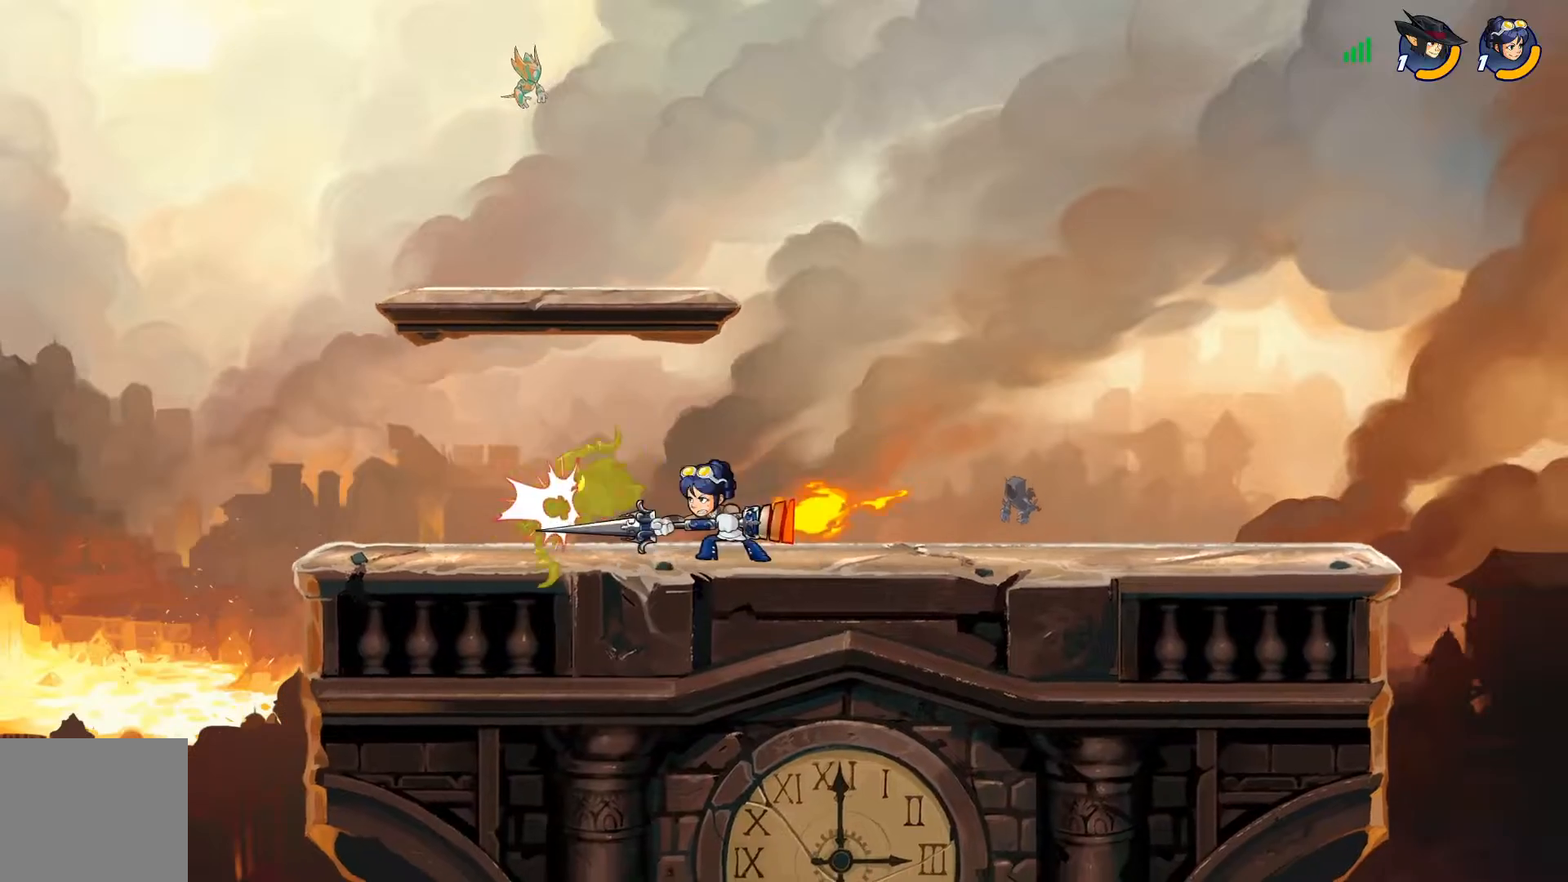
{"buttons": ["CROSS", "SQUARE"], "left_stick": "center", "right_stick": "center", "events": [[100, "CROSS", "up"], [100, "SQUARE", "up"], [150, "DPAD_UP", "down"], [166, "CROSS", "down"], [183, "DPAD_UP", "up"], [183, "SQUARE", "down"], [267, "SQUARE", "up"], [283, "CROSS", "up"], [317, "DPAD_UP", "down"], [350, "CROSS", "down"], [350, "DPAD_UP", "up"], [350, "SQUARE", "down"], [500, "DPAD_LEFT", "up"]]}
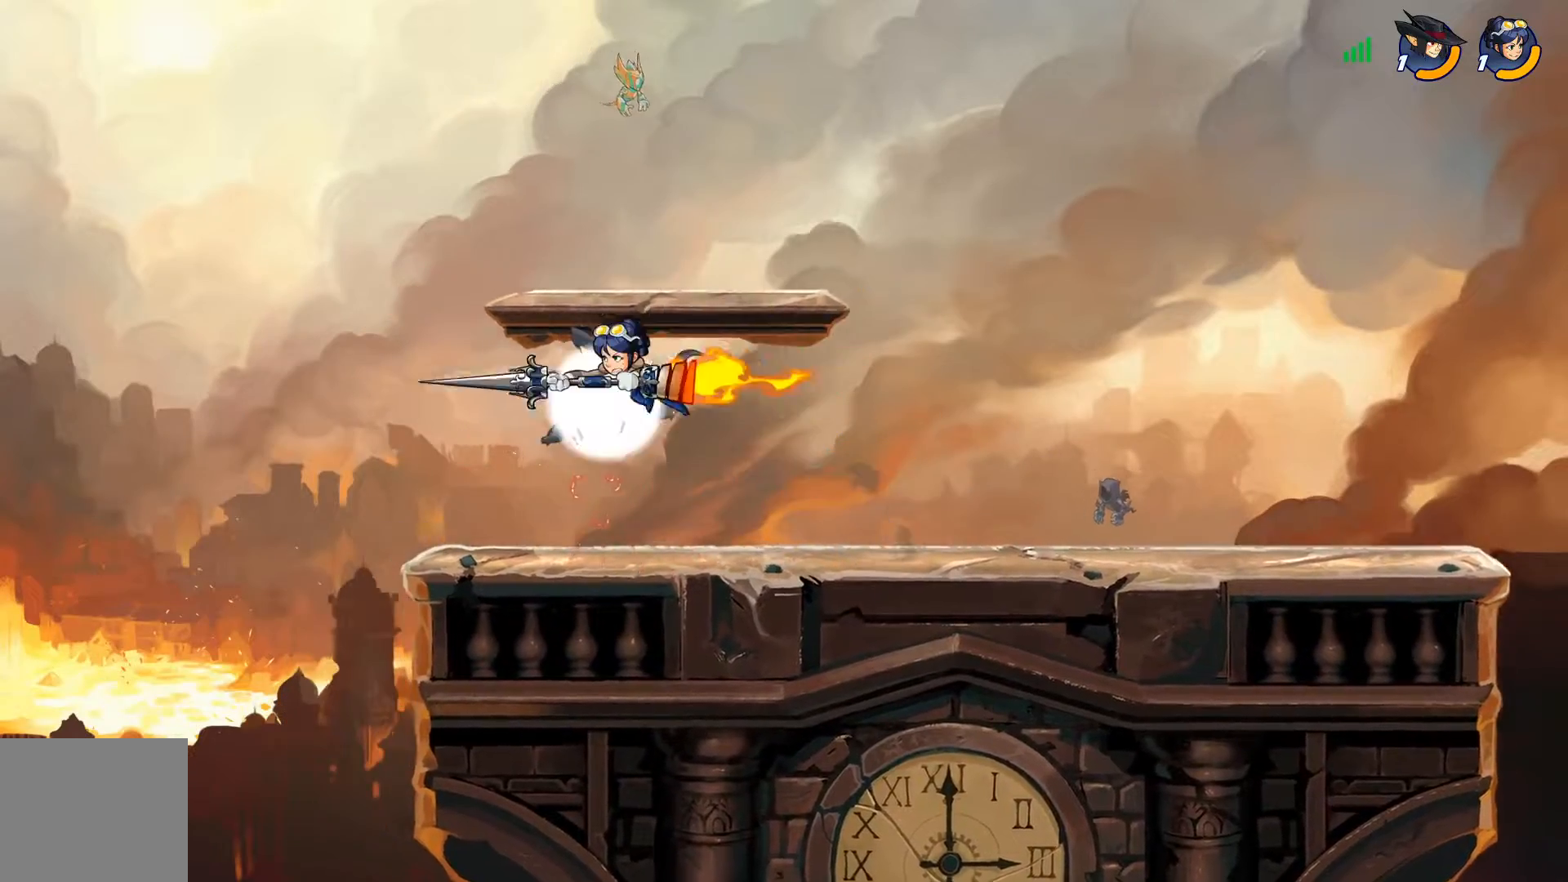
{"buttons": ["CROSS", "DPAD_RIGHT"], "left_stick": "center", "right_stick": "center", "events": [[100, "DPAD_RIGHT", "down"], [167, "CROSS", "up"], [167, "SQUARE", "up"], [317, "CROSS", "down"], [367, "CROSS", "up"], [451, "CROSS", "down"]]}
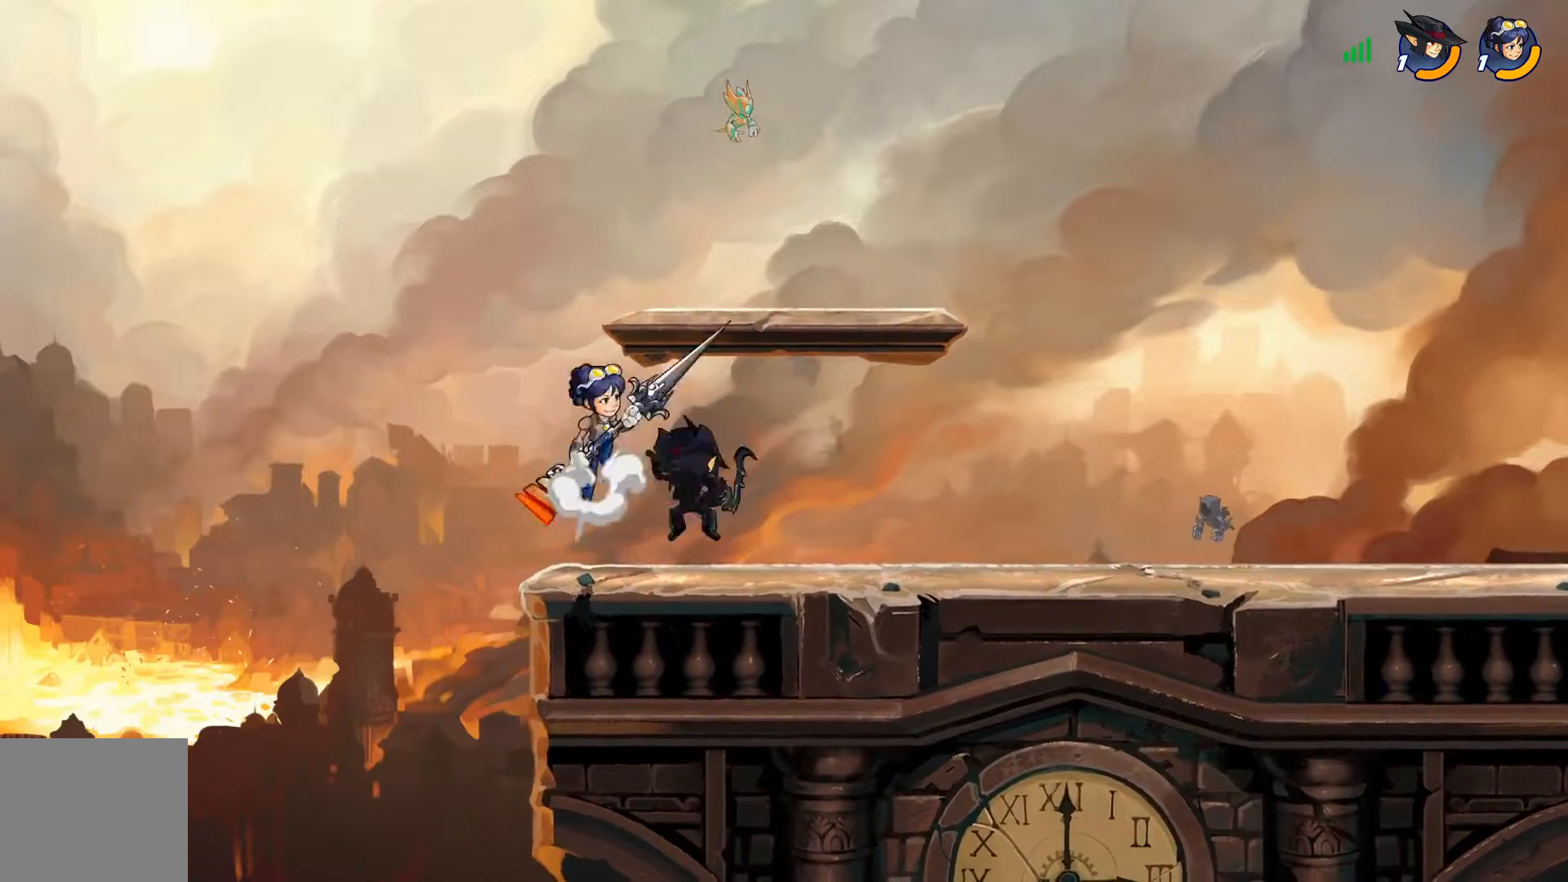
{"buttons": [], "left_stick": "center", "right_stick": "center", "events": [[33, "CROSS", "up"], [66, "R2", "down"], [166, "R2", "up"], [267, "DPAD_RIGHT", "up"], [317, "DPAD_DOWN", "down"], [317, "DPAD_LEFT", "down"], [383, "SQUARE", "down"], [433, "DPAD_DOWN", "up"], [433, "DPAD_LEFT", "up"], [467, "SQUARE", "up"]]}
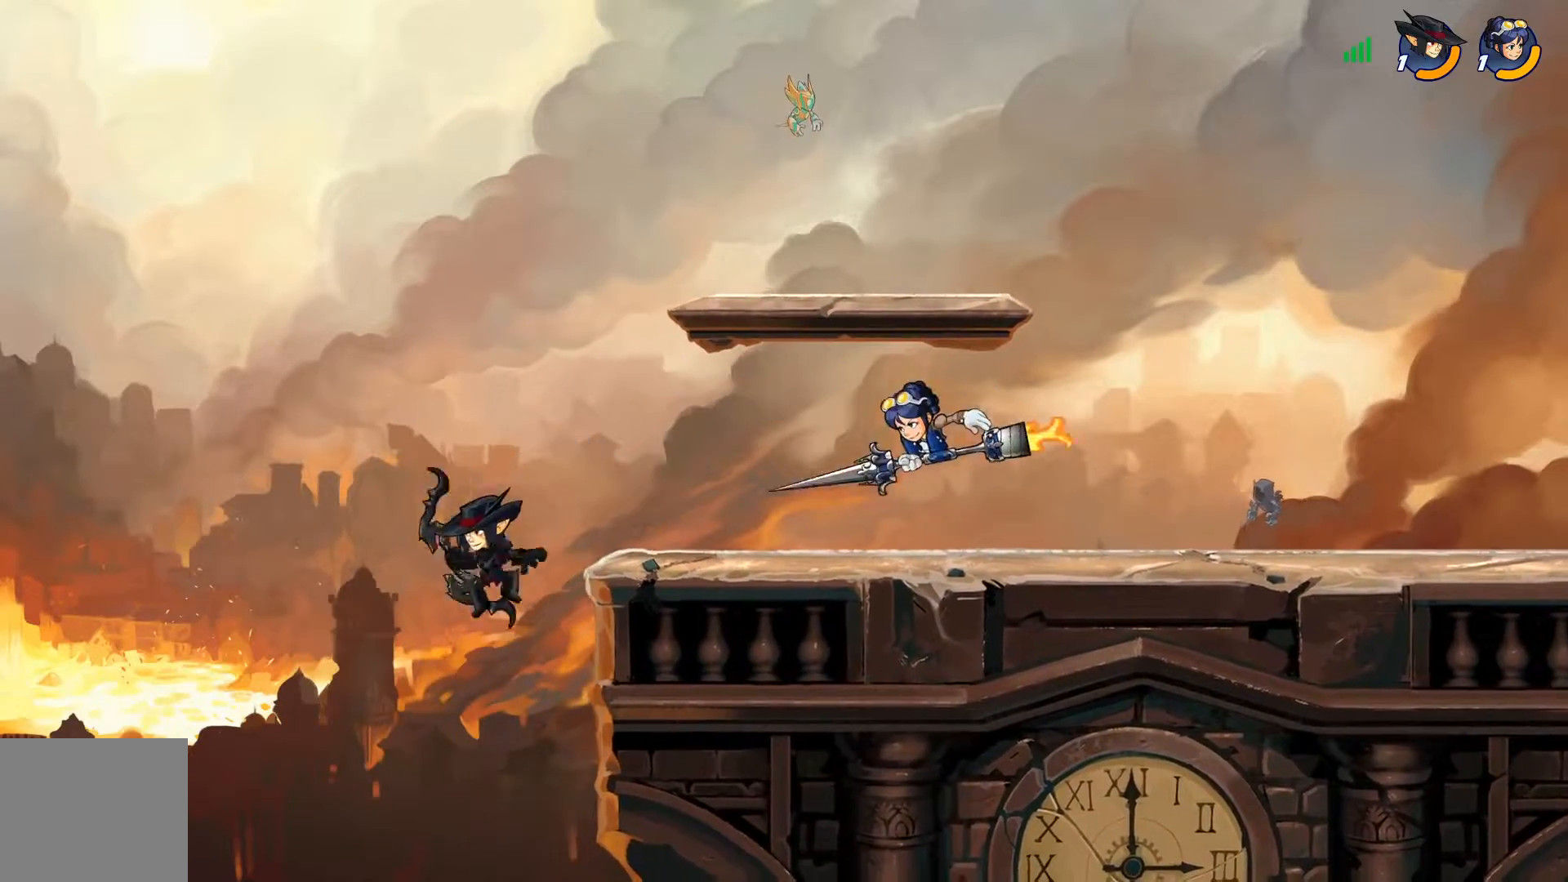
{"buttons": ["DPAD_RIGHT"], "left_stick": "center", "right_stick": "center", "events": [[367, "DPAD_RIGHT", "down"]]}
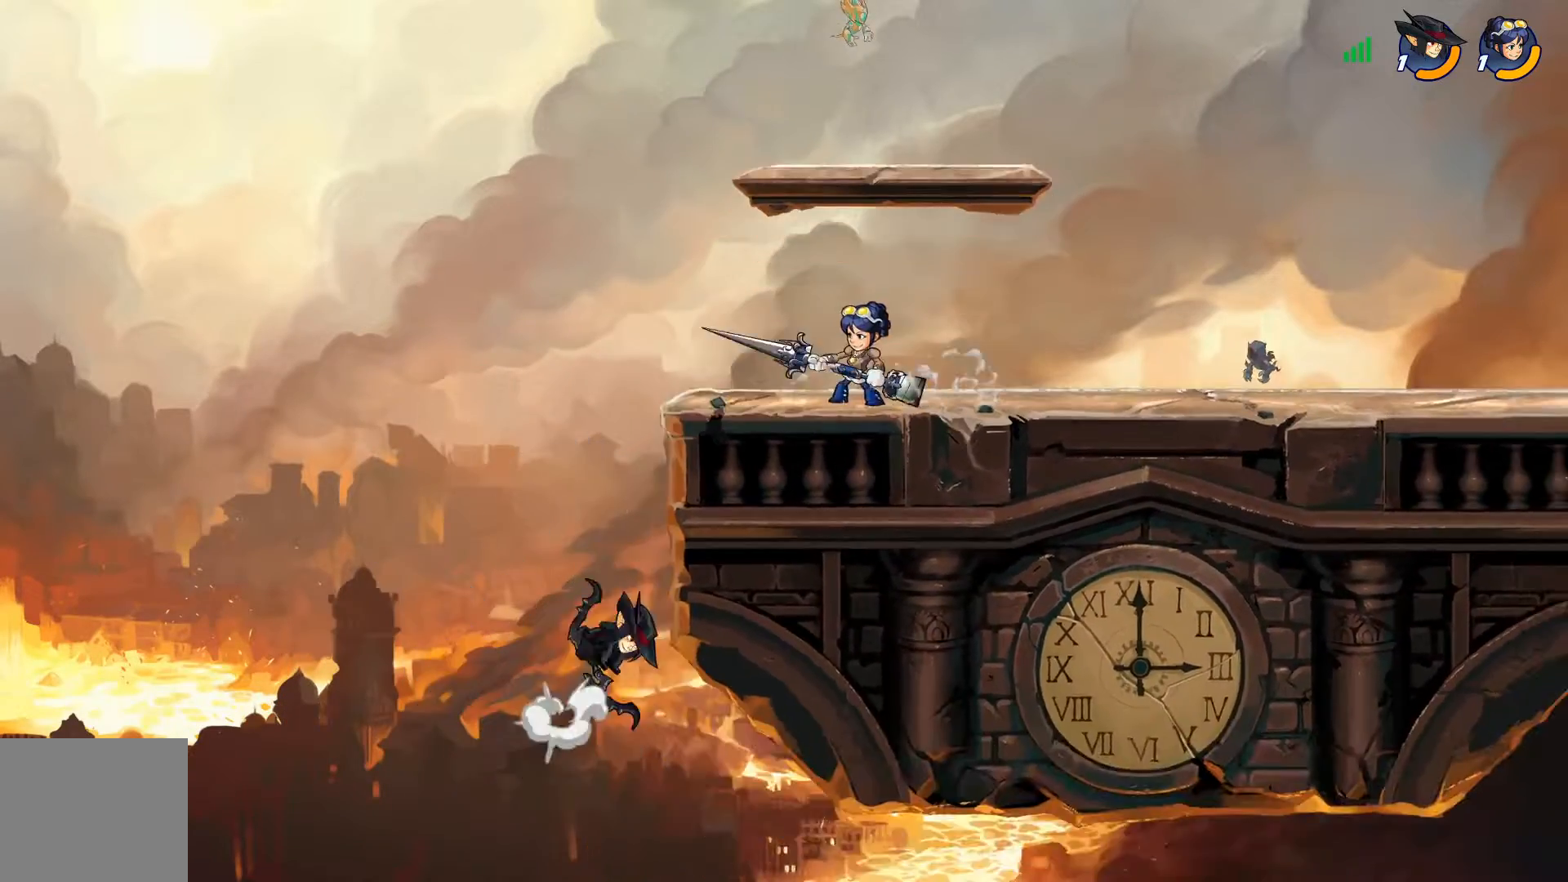
{"buttons": [], "left_stick": "center", "right_stick": "center", "events": [[233, "DPAD_RIGHT", "up"], [267, "DPAD_LEFT", "down"], [417, "DPAD_LEFT", "up"]]}
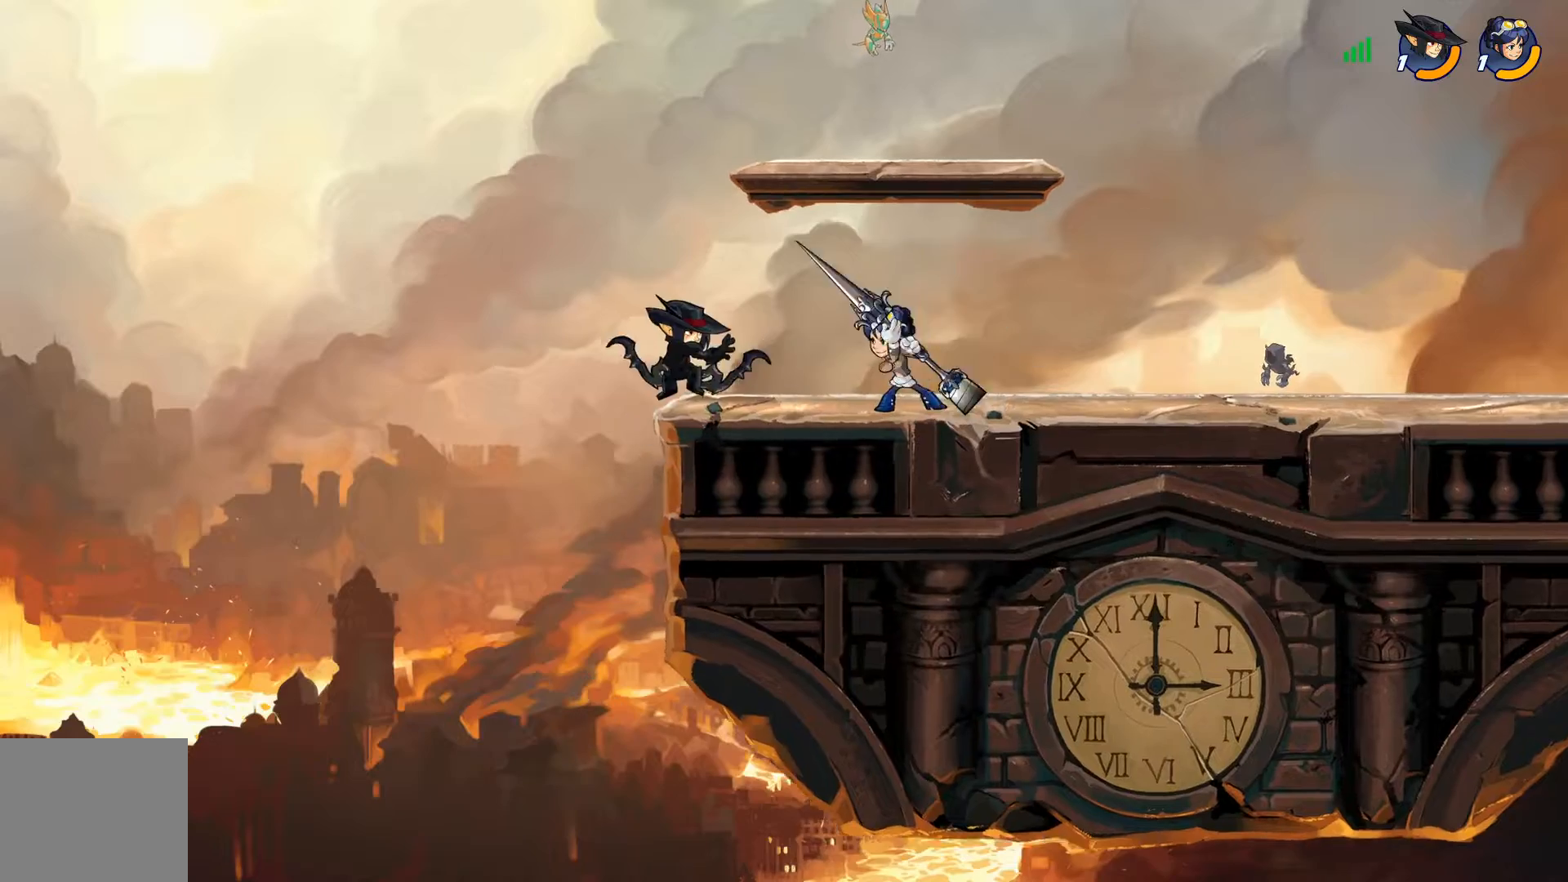
{"buttons": [], "left_stick": "center", "right_stick": "center", "events": [[17, "TRIANGLE", "down"], [67, "TRIANGLE", "up"]]}
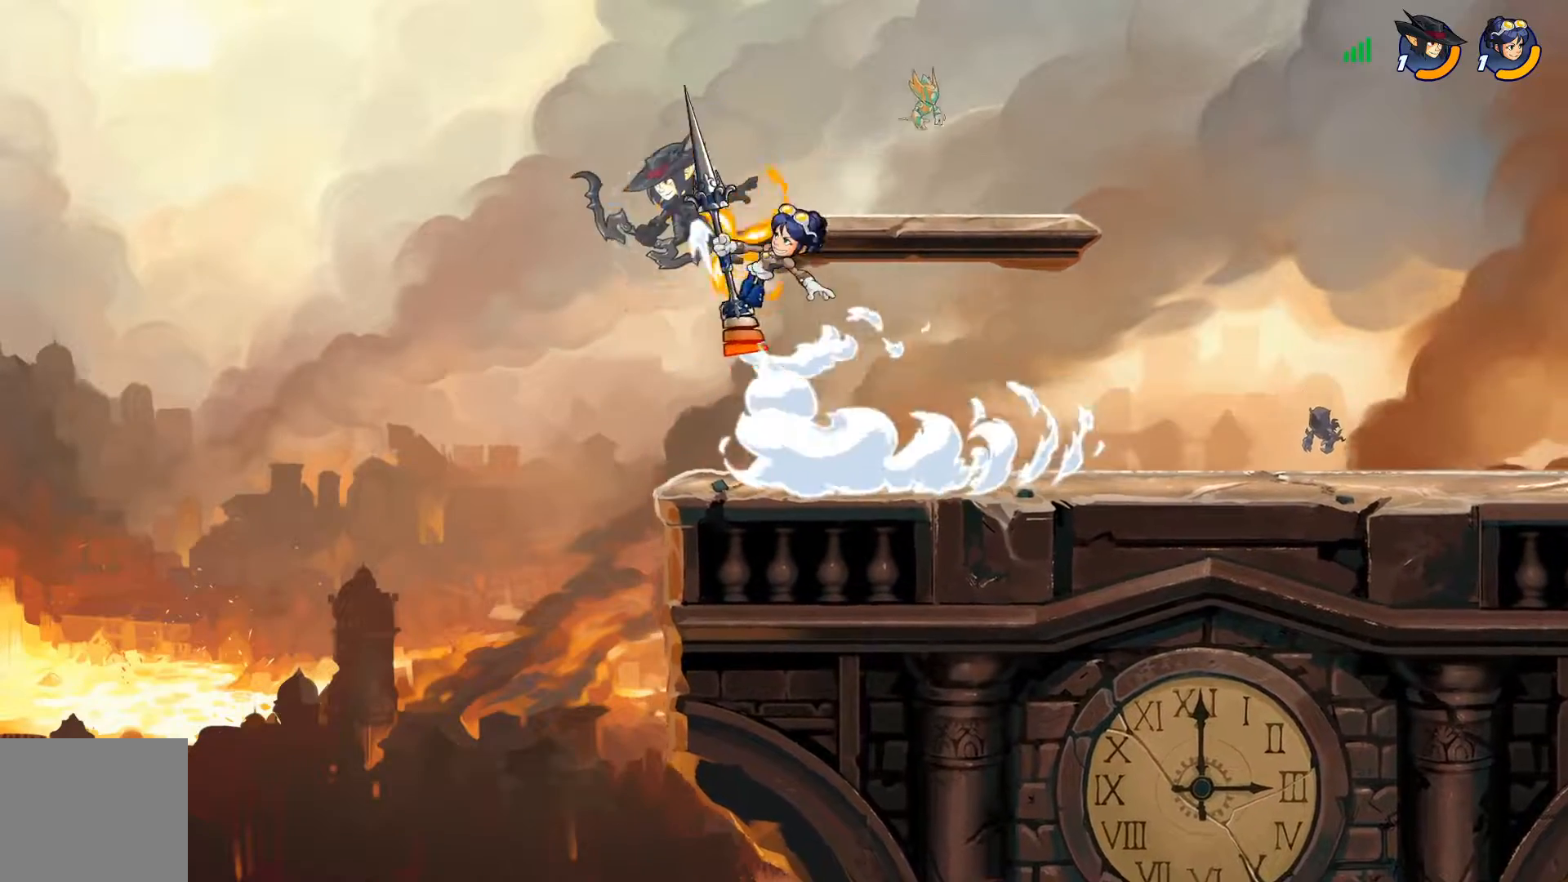
{"buttons": ["DPAD_RIGHT"], "left_stick": "center", "right_stick": "center", "events": [[166, "DPAD_RIGHT", "down"]]}